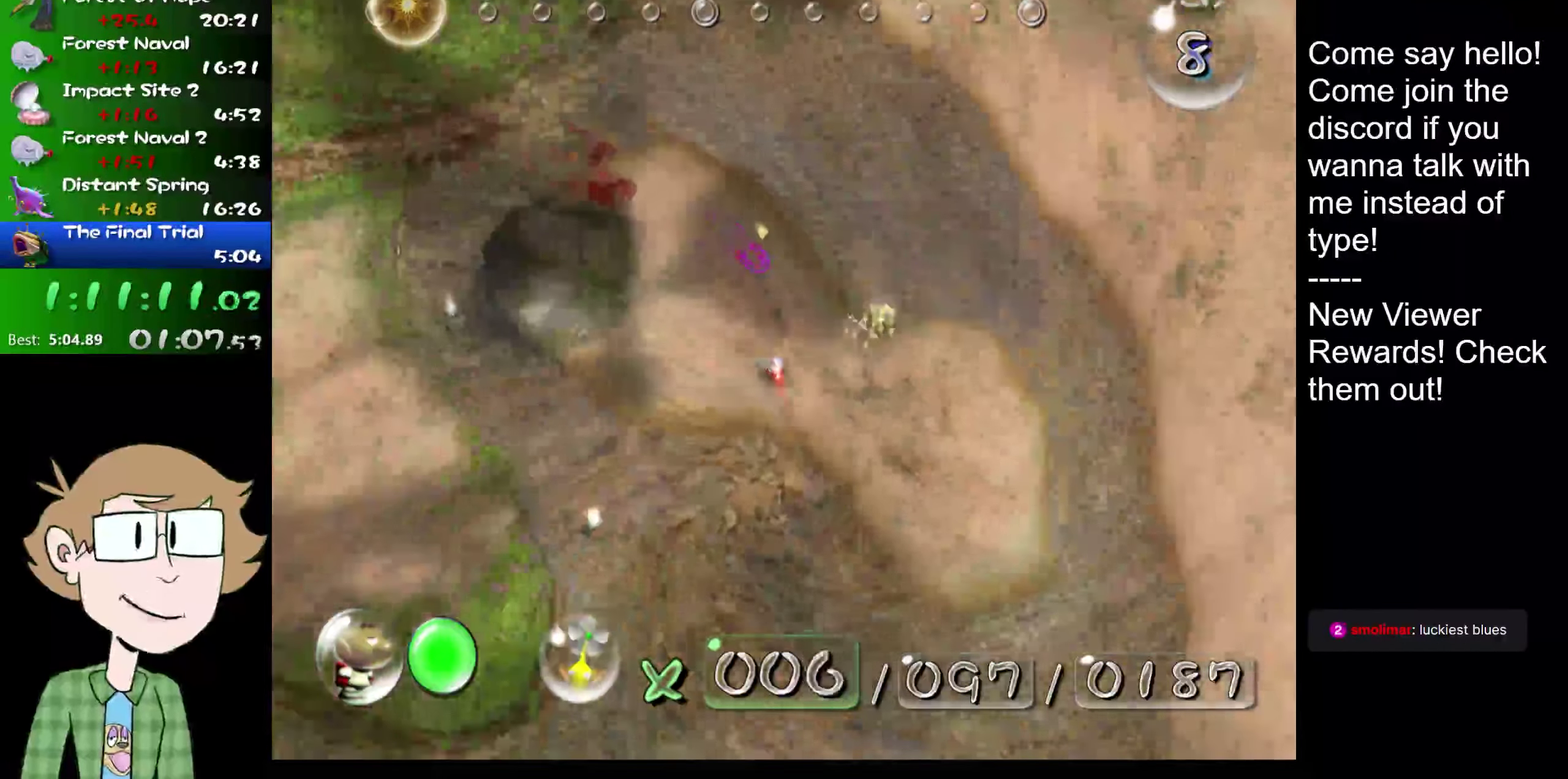
Gameplay with a controller (Nintendo layout); each line is a JSON object with the inputs held at the frame after it. "events" lists button and stick changes between this image and that frame as [ms after this image, input, new state], when the widget could be followed in between. Not read: L1 L3 R3.
{"buttons": [], "left_stick": "up-left", "right_stick": "up-left", "events": []}
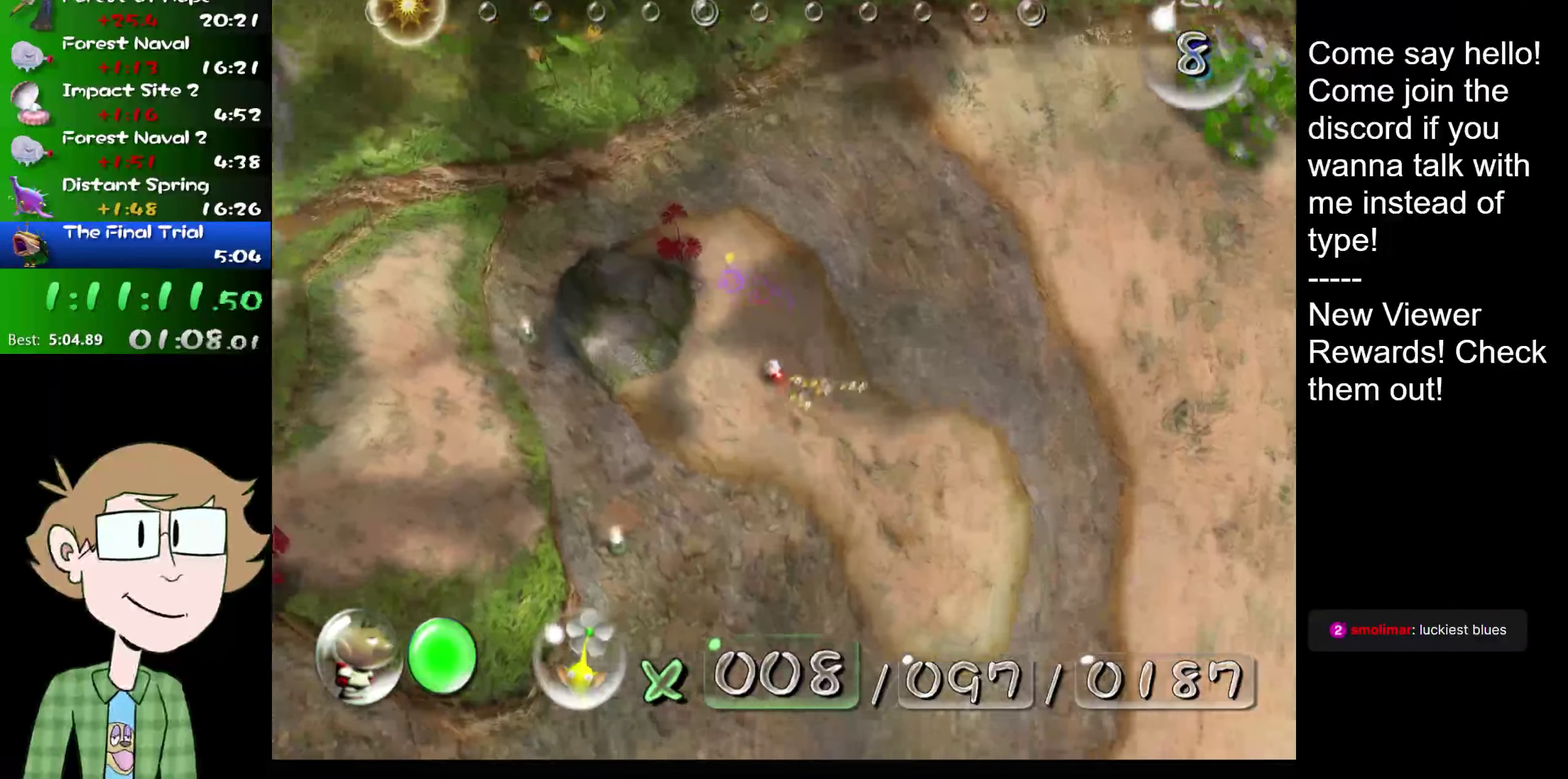
{"buttons": [], "left_stick": "left", "right_stick": "up-left", "events": [[400, "left_stick", "left"]]}
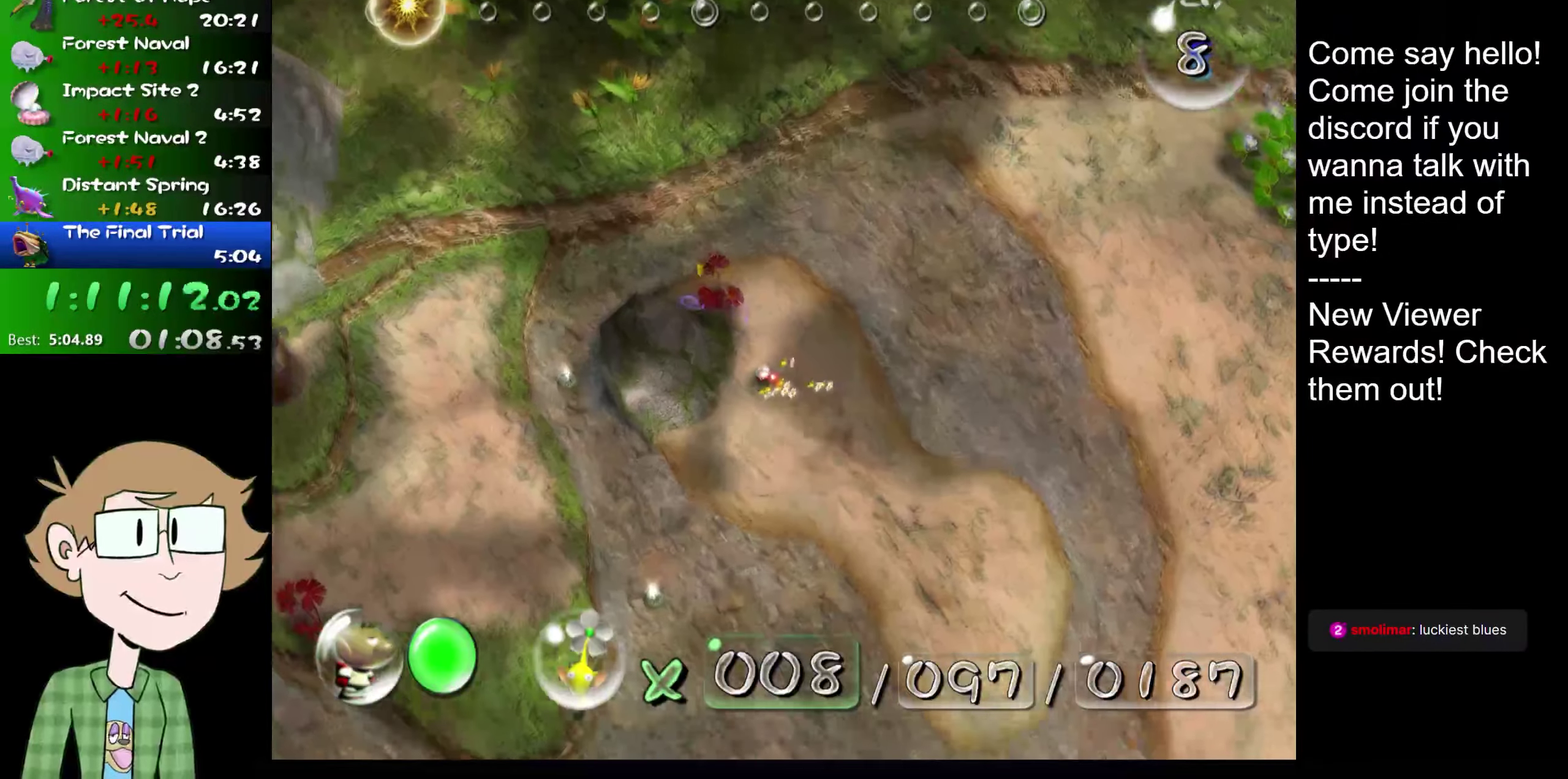
{"buttons": ["R2"], "left_stick": "up-left", "right_stick": "up-left", "events": [[134, "L2", "down"], [384, "L2", "up"], [384, "left_stick", "up-left"], [434, "R2", "down"]]}
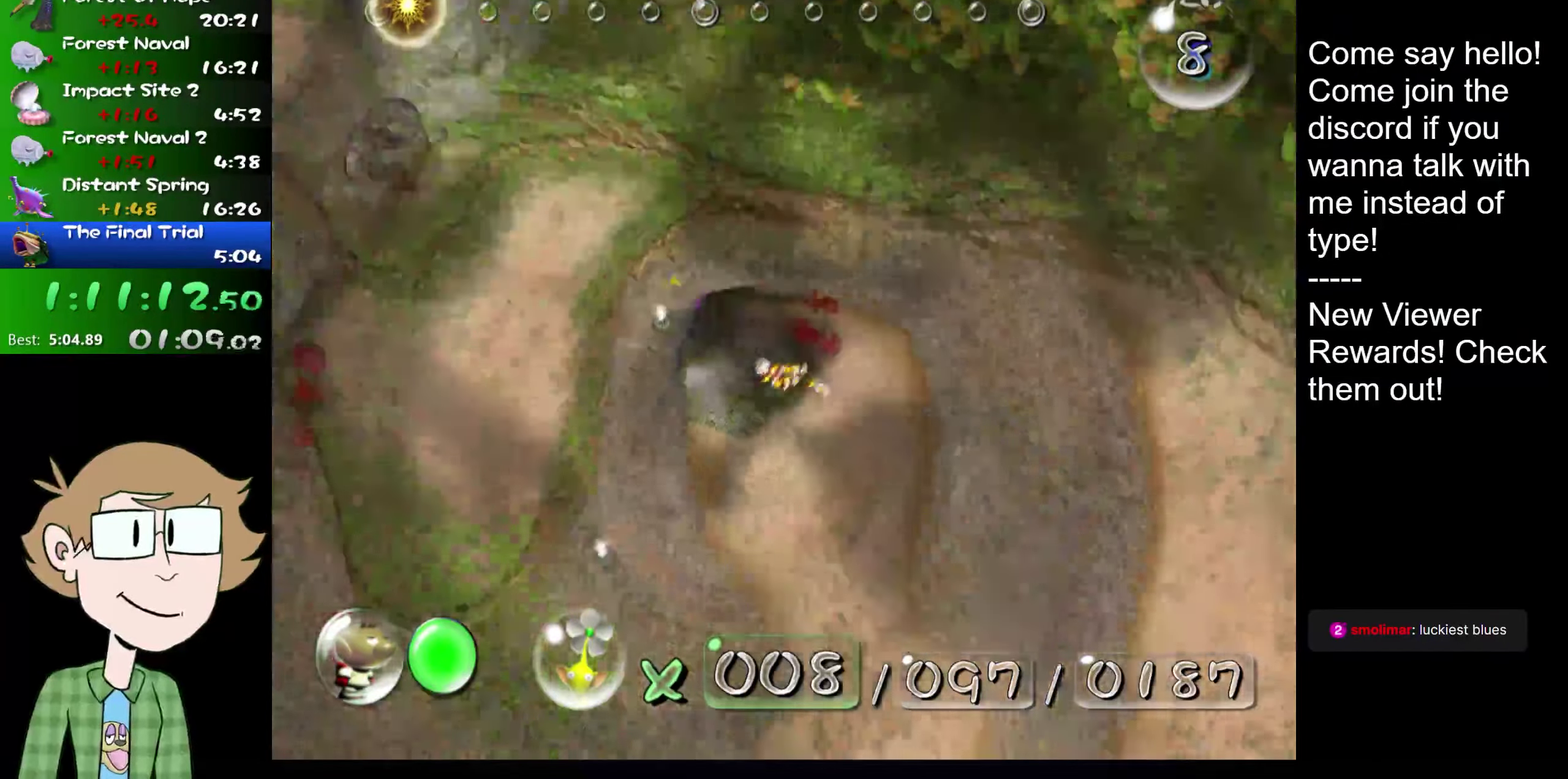
{"buttons": [], "left_stick": "center", "right_stick": "center", "events": [[200, "right_stick", "up"], [250, "L2", "down"], [350, "R2", "up"], [383, "right_stick", "center"], [400, "L2", "up"], [467, "left_stick", "center"]]}
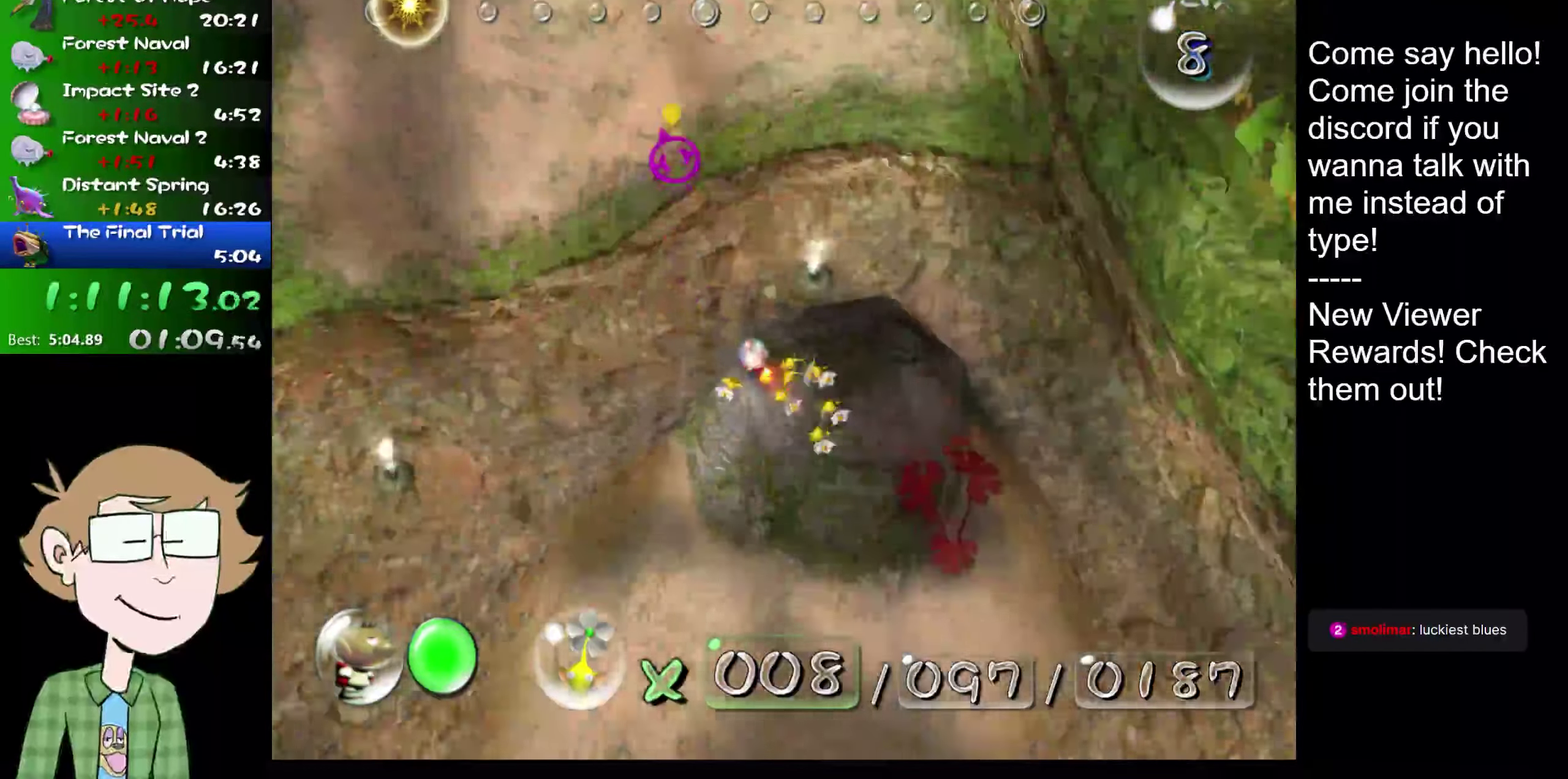
{"buttons": ["A"], "left_stick": "center", "right_stick": "center", "events": [[34, "right_stick", "down-left"], [134, "right_stick", "left"], [200, "right_stick", "right"], [367, "right_stick", "center"], [500, "A", "down"]]}
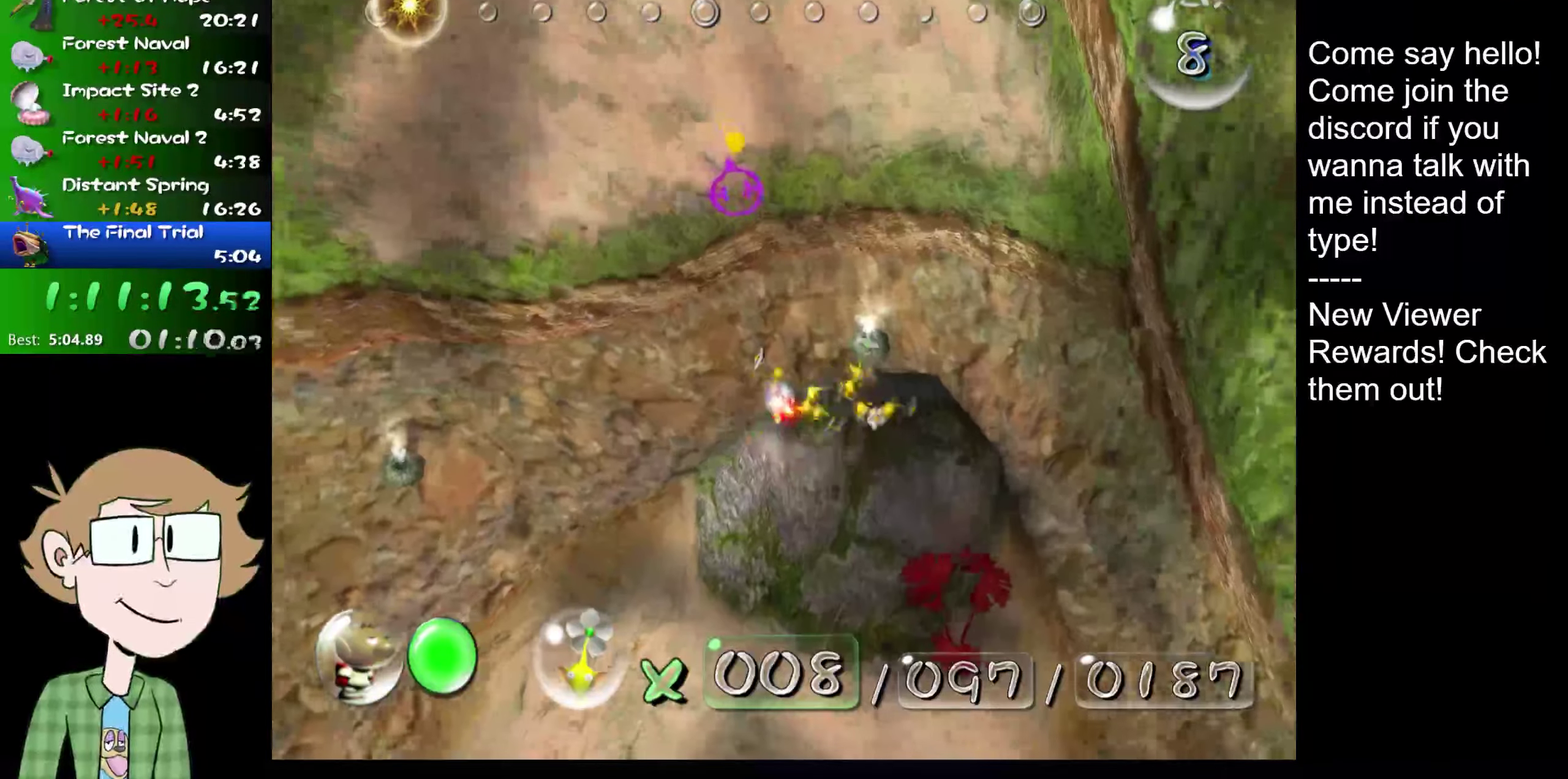
{"buttons": [], "left_stick": "center", "right_stick": "down", "events": [[67, "A", "up"], [133, "A", "down"], [184, "A", "up"], [267, "A", "down"], [334, "A", "up"], [400, "A", "down"], [467, "A", "up"], [467, "right_stick", "down"]]}
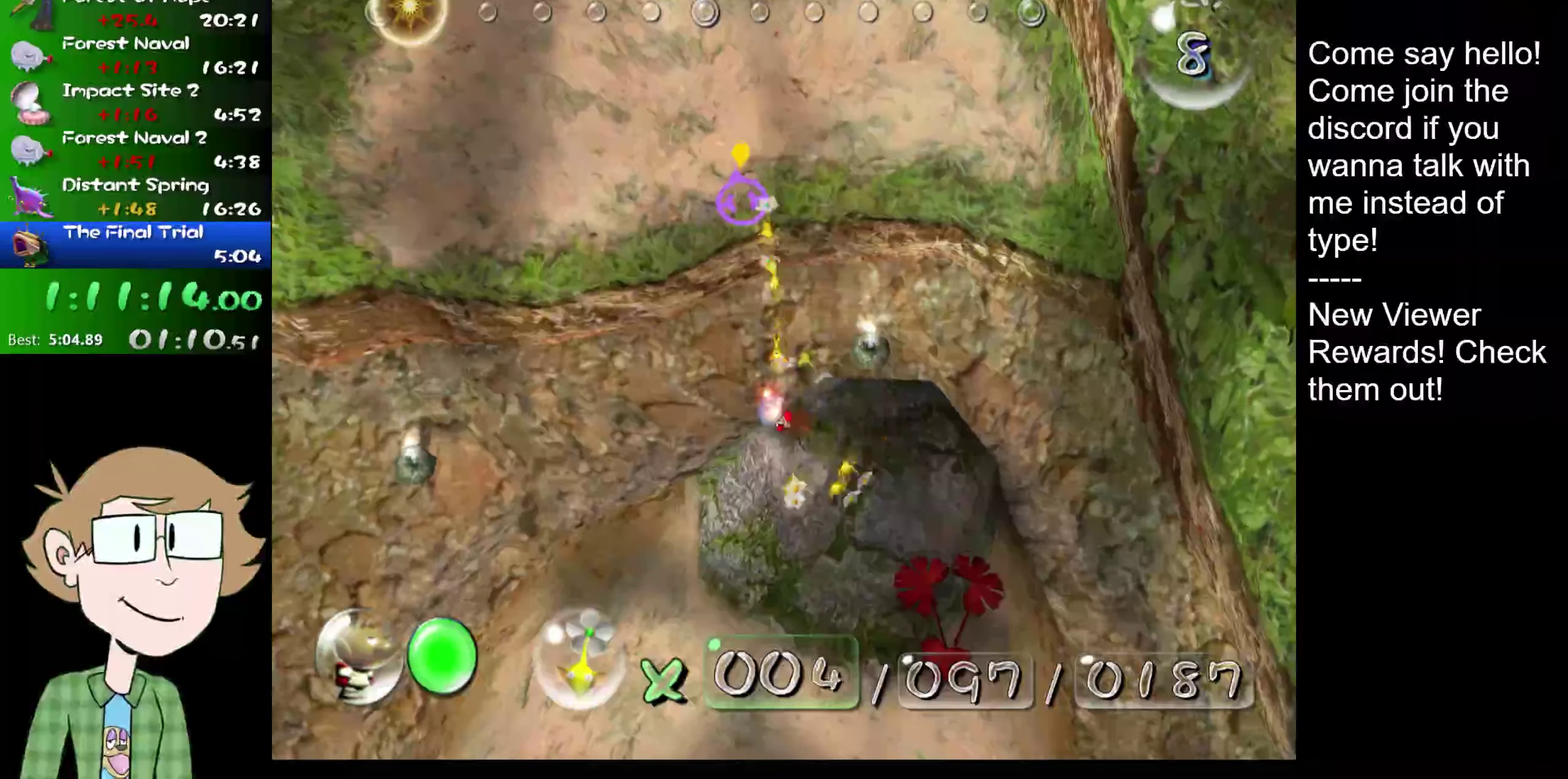
{"buttons": [], "left_stick": "center", "right_stick": "center", "events": [[34, "A", "down"], [101, "A", "up"], [101, "right_stick", "center"], [267, "A", "down"], [267, "right_stick", "down"], [351, "A", "up"], [368, "right_stick", "center"], [418, "A", "down"], [484, "A", "up"]]}
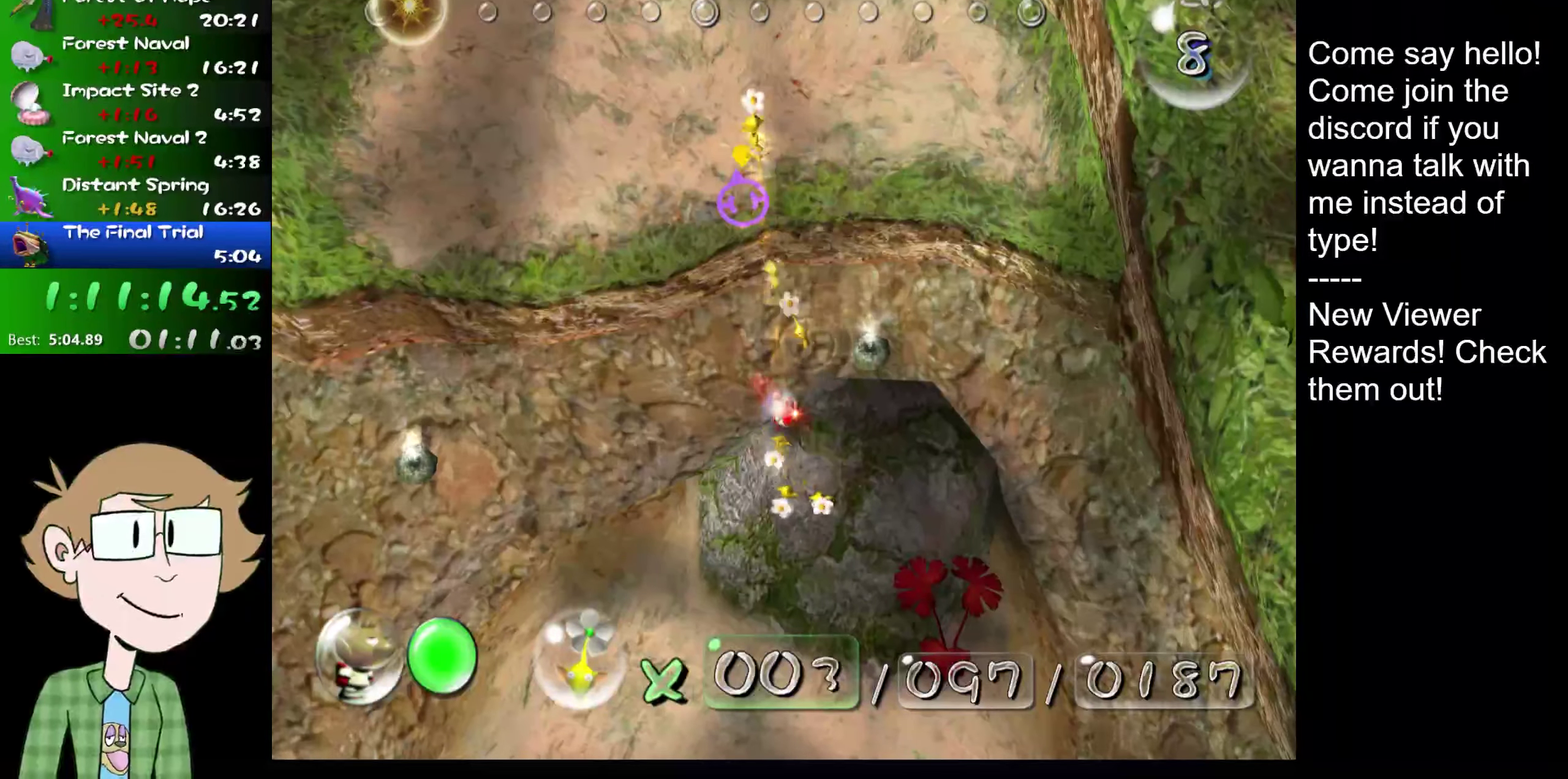
{"buttons": [], "left_stick": "center", "right_stick": "center", "events": [[150, "A", "down"], [200, "A", "up"], [200, "right_stick", "down"], [284, "A", "down"], [284, "right_stick", "center"], [350, "A", "up"], [417, "A", "down"], [484, "A", "up"]]}
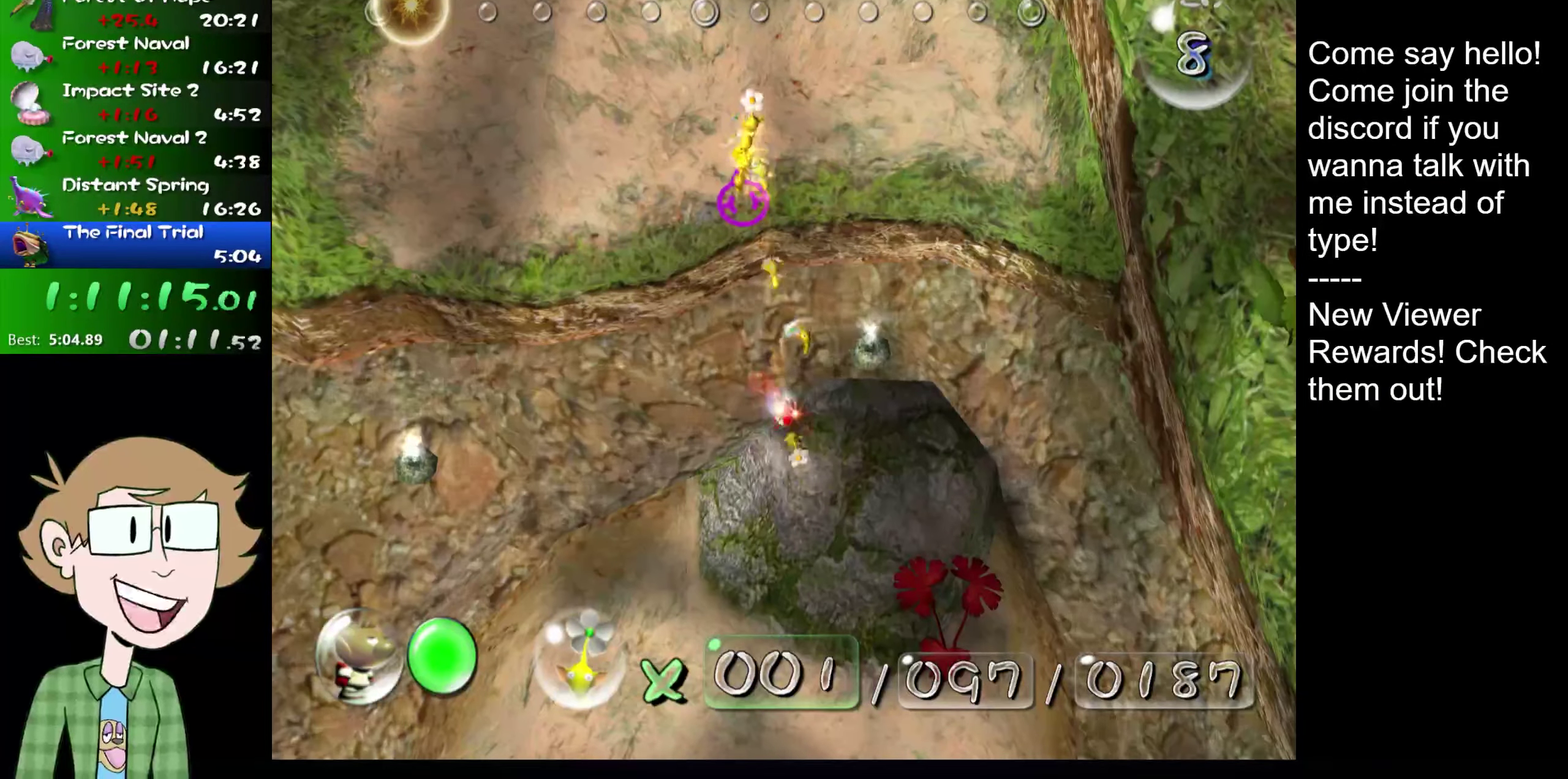
{"buttons": [], "left_stick": "up-right", "right_stick": "center", "events": [[51, "A", "down"], [117, "A", "up"], [184, "left_stick", "up-right"]]}
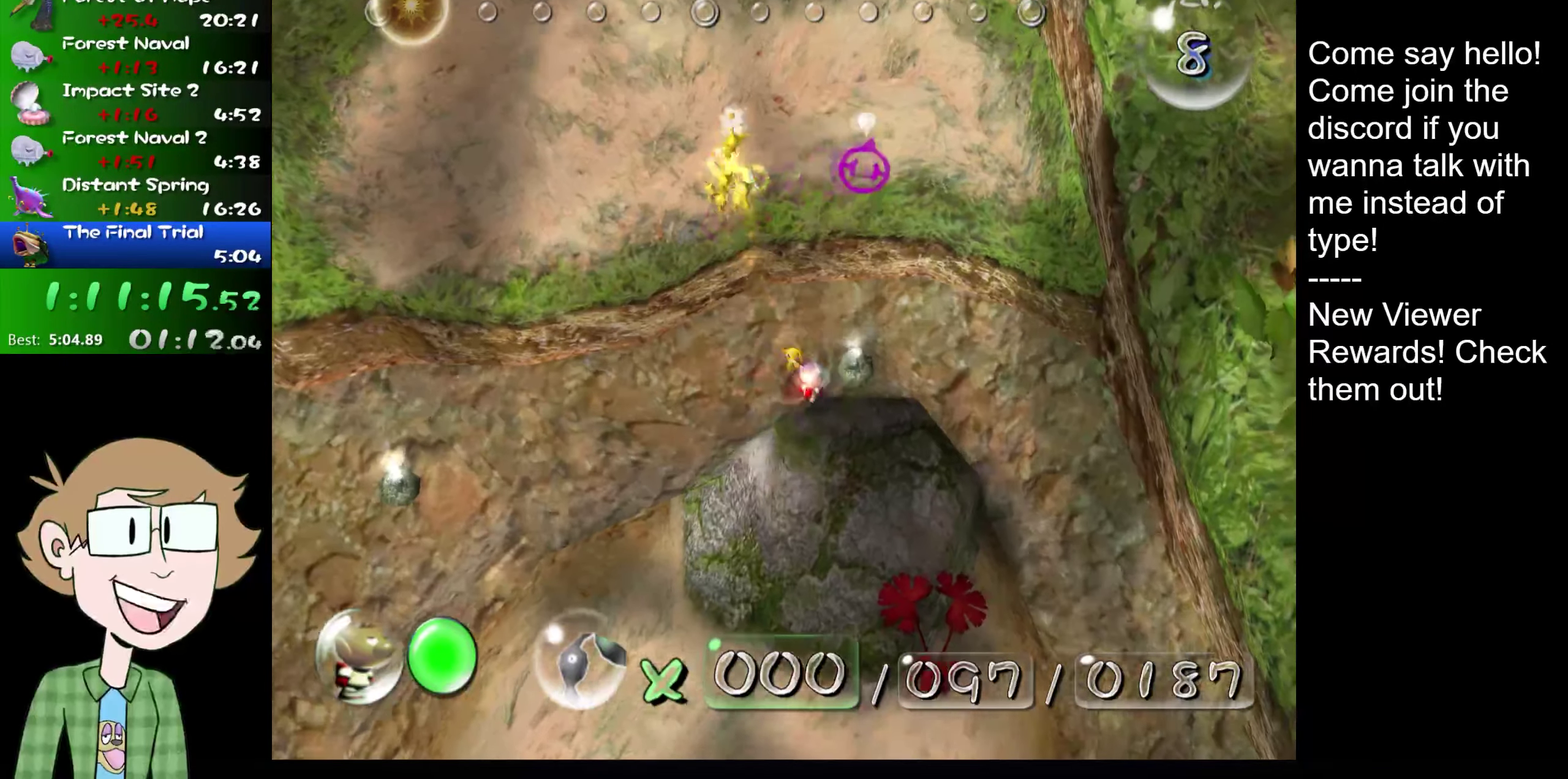
{"buttons": [], "left_stick": "left", "right_stick": "center", "events": [[133, "left_stick", "center"], [184, "left_stick", "left"], [250, "left_stick", "down-left"], [367, "left_stick", "up-left"], [417, "left_stick", "down-right"], [500, "left_stick", "left"]]}
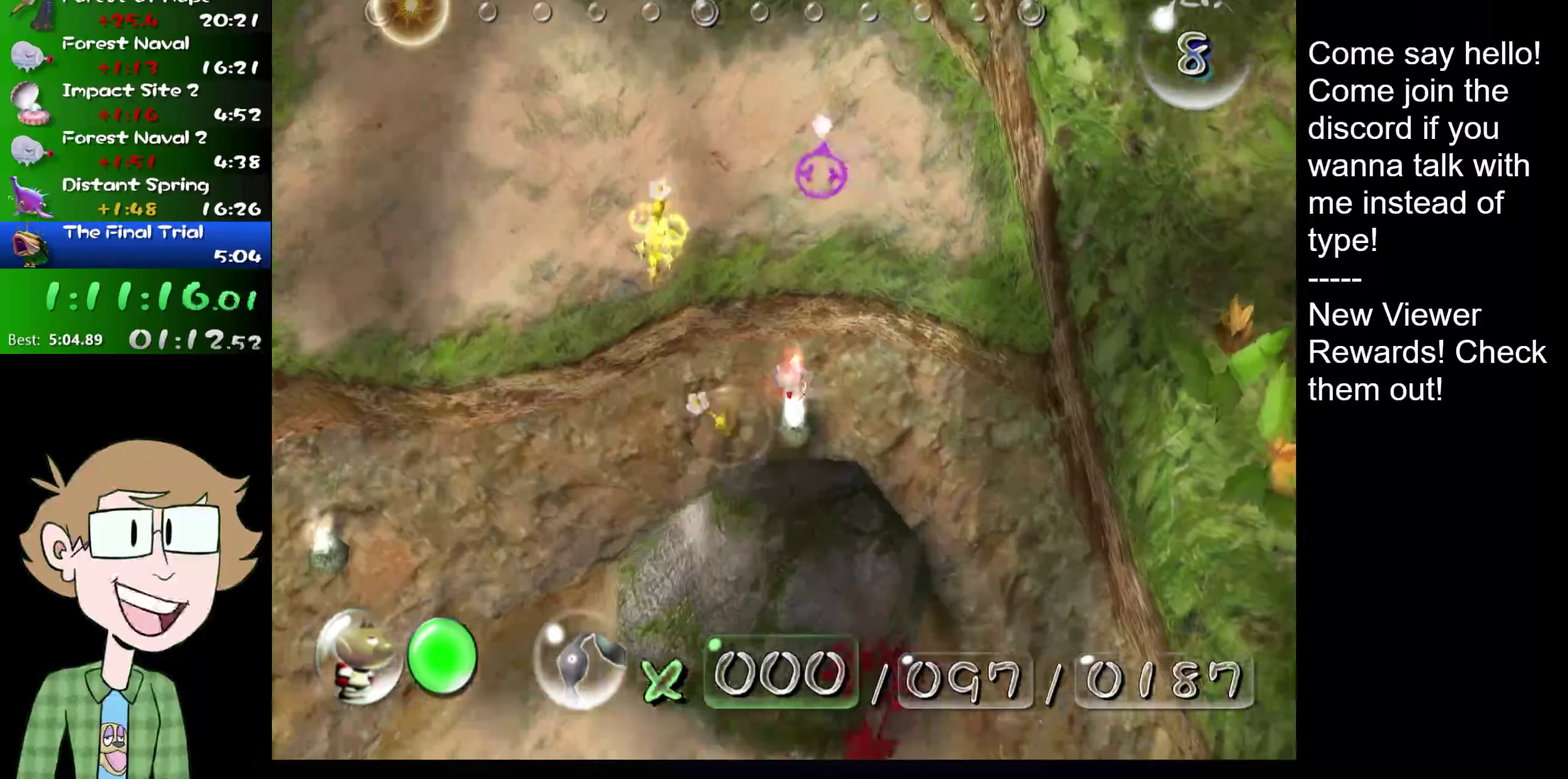
{"buttons": ["B"], "left_stick": "center", "right_stick": "up", "events": [[84, "left_stick", "up-left"], [217, "right_stick", "up"], [351, "left_stick", "center"], [384, "B", "down"]]}
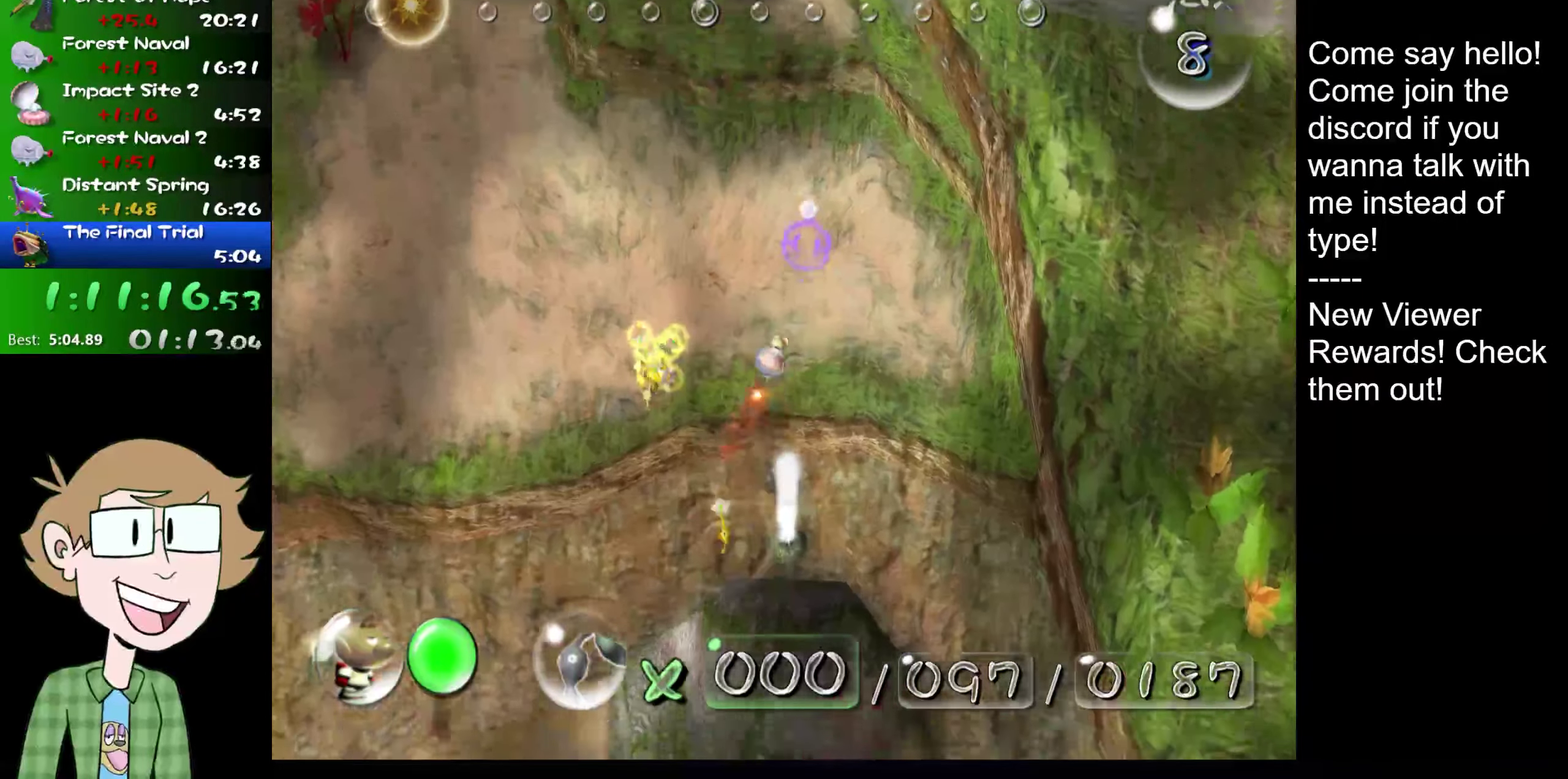
{"buttons": [], "left_stick": "down-left", "right_stick": "center", "events": [[17, "B", "up"], [83, "B", "down"], [234, "B", "up"], [334, "left_stick", "down"], [384, "left_stick", "up"], [384, "right_stick", "center"], [450, "left_stick", "down-left"]]}
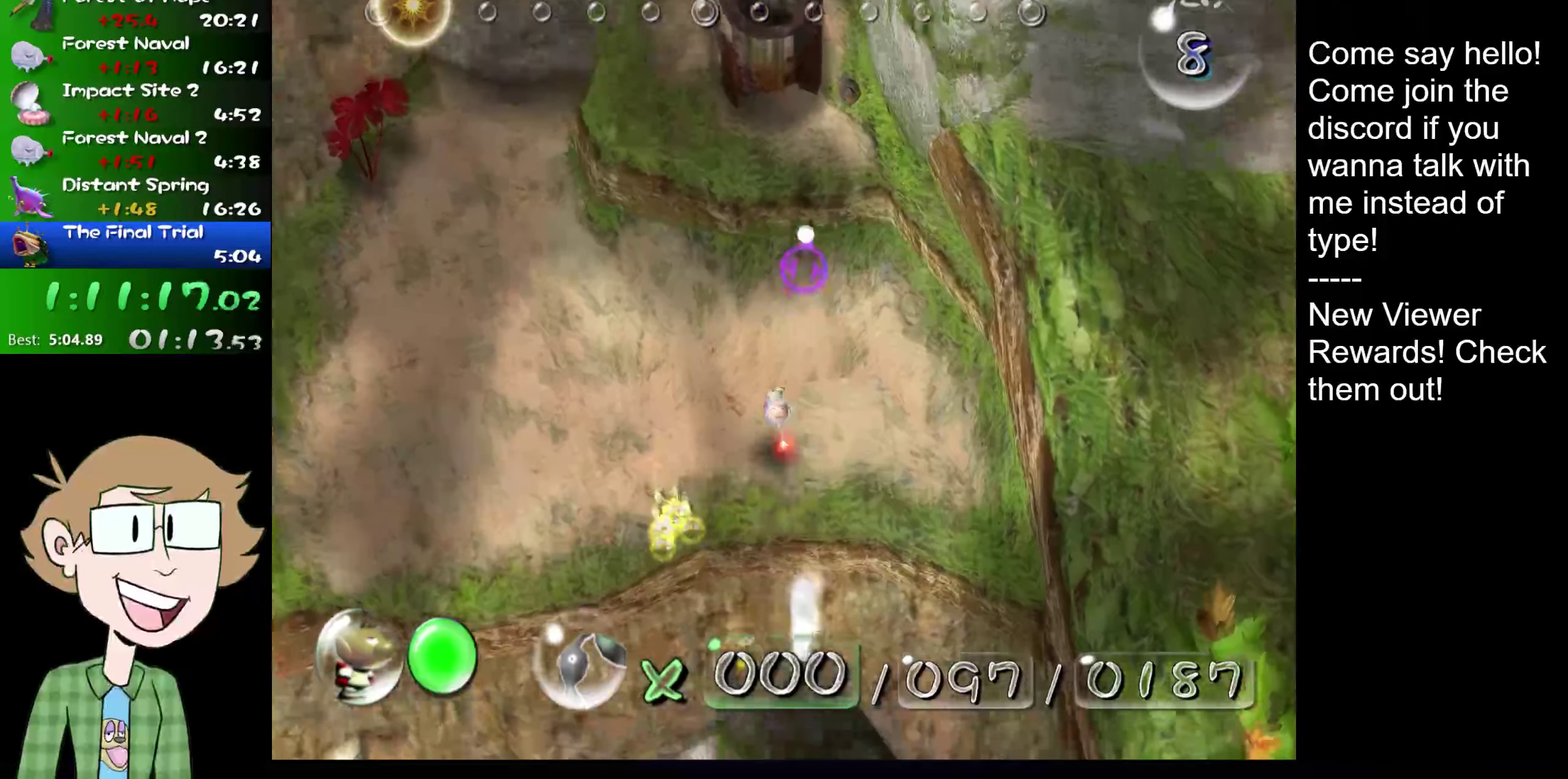
{"buttons": [], "left_stick": "down", "right_stick": "center", "events": [[51, "right_stick", "up"], [184, "B", "down"], [184, "left_stick", "down"], [251, "right_stick", "up-right"], [317, "right_stick", "up"], [334, "B", "up"], [401, "right_stick", "center"]]}
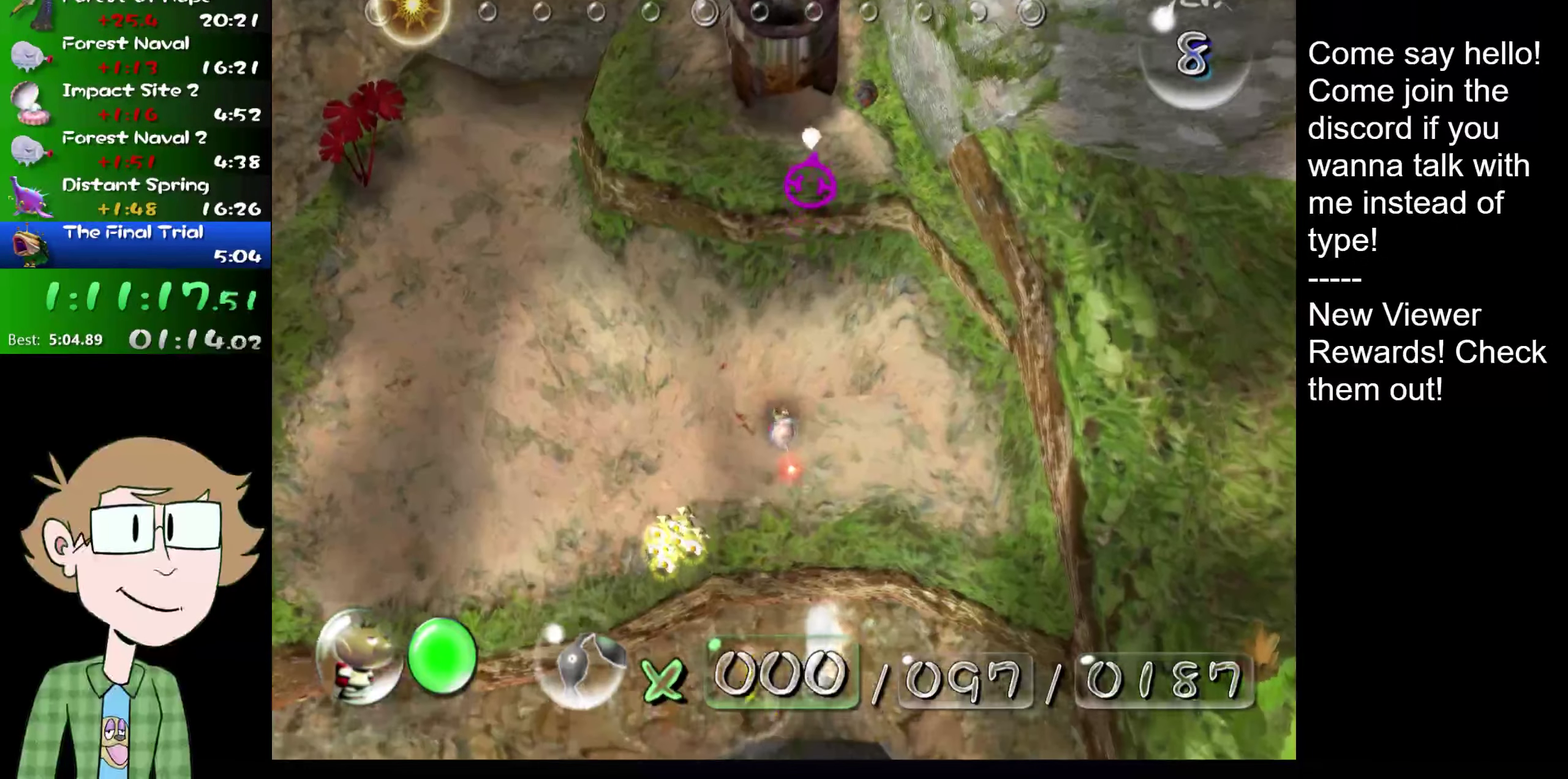
{"buttons": [], "left_stick": "down-left", "right_stick": "center", "events": [[434, "left_stick", "down-left"]]}
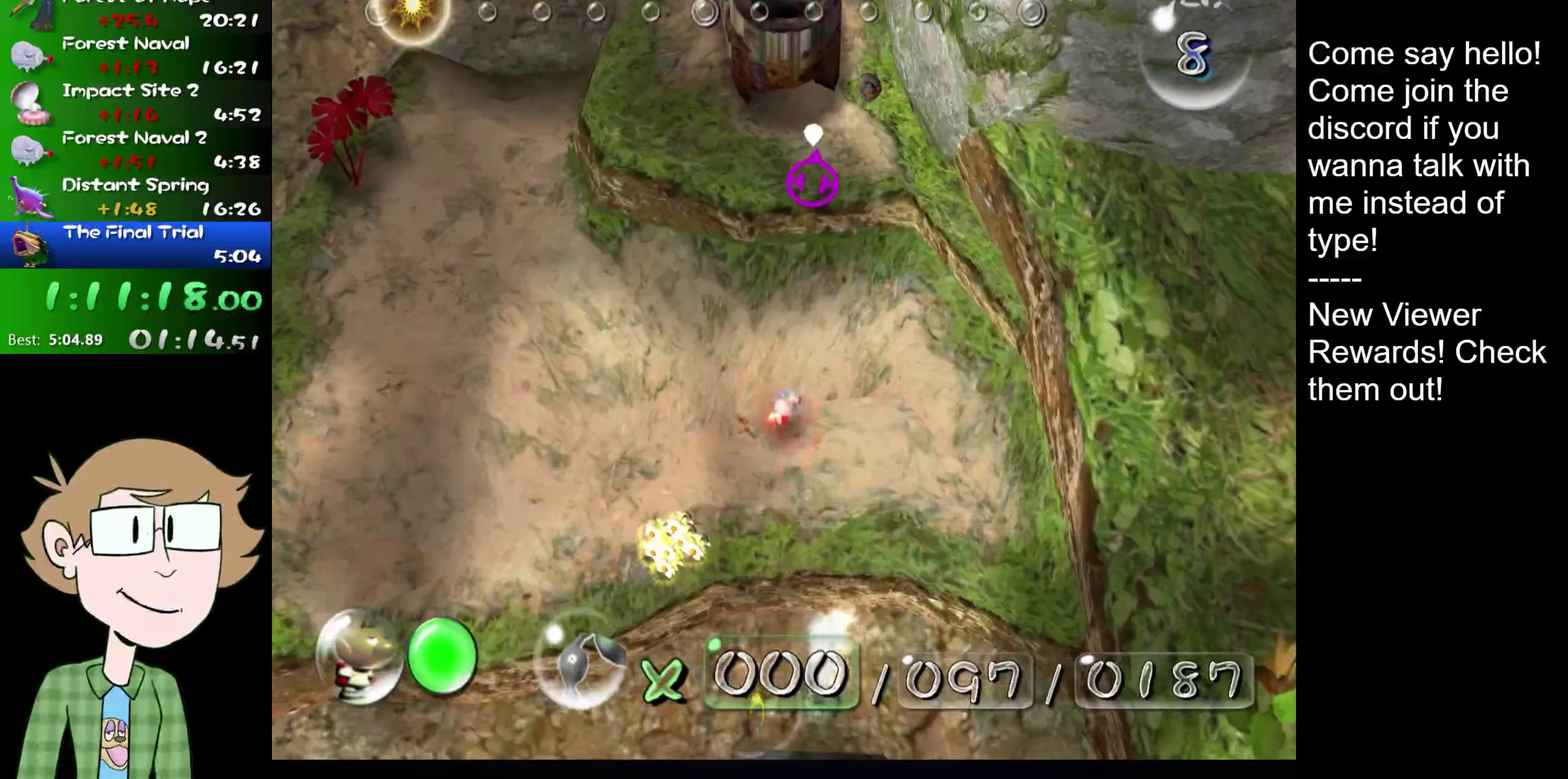
{"buttons": ["B"], "left_stick": "center", "right_stick": "center", "events": [[101, "B", "down"], [184, "left_stick", "down"], [251, "left_stick", "down-left"], [318, "left_stick", "center"]]}
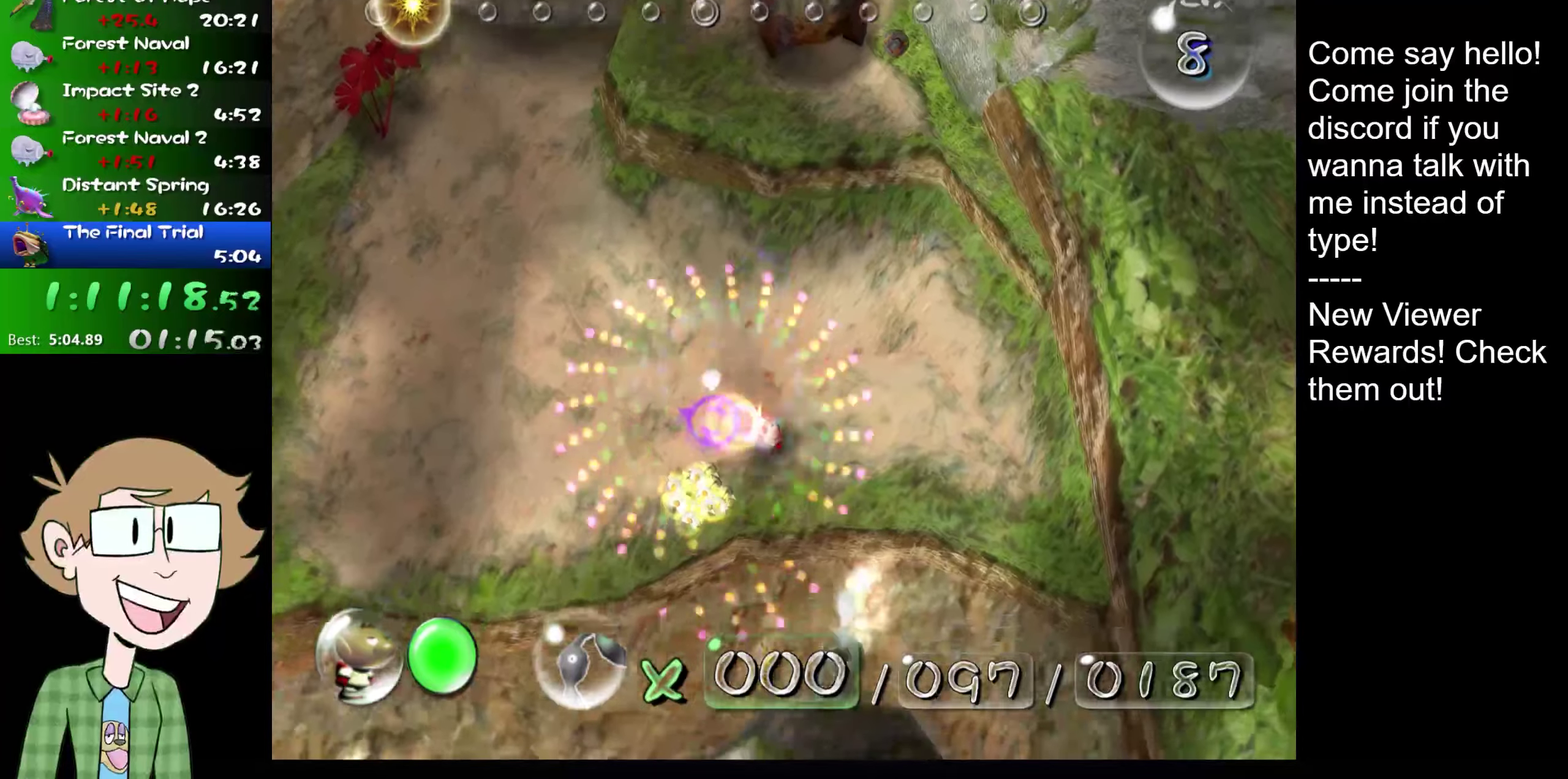
{"buttons": [], "left_stick": "up", "right_stick": "up", "events": [[50, "B", "up"], [50, "left_stick", "up-right"], [267, "right_stick", "up-right"], [484, "right_stick", "up"], [501, "left_stick", "up"]]}
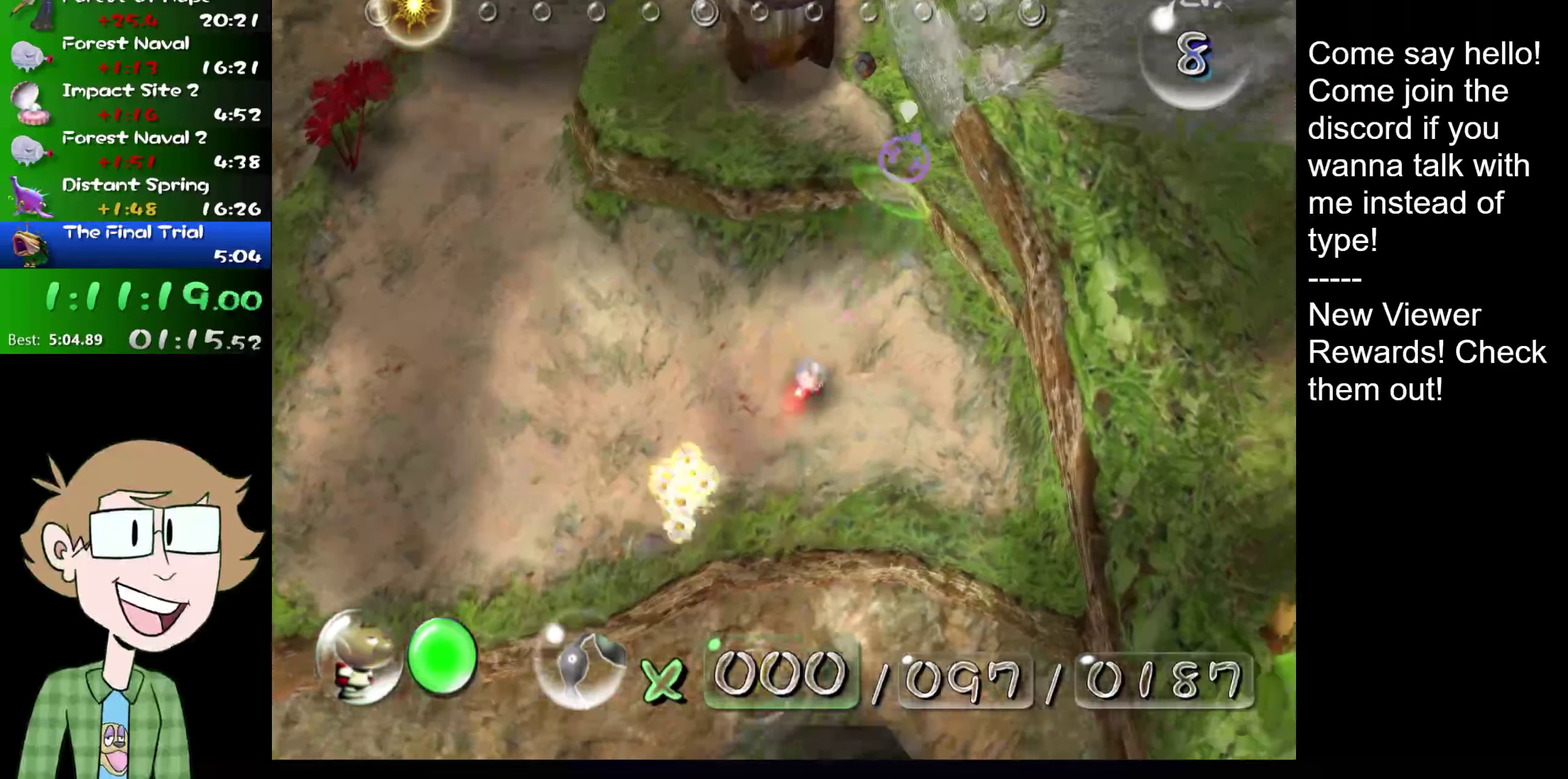
{"buttons": [], "left_stick": "up", "right_stick": "up", "events": [[250, "left_stick", "center"], [317, "left_stick", "left"], [383, "left_stick", "up-left"], [450, "left_stick", "up"]]}
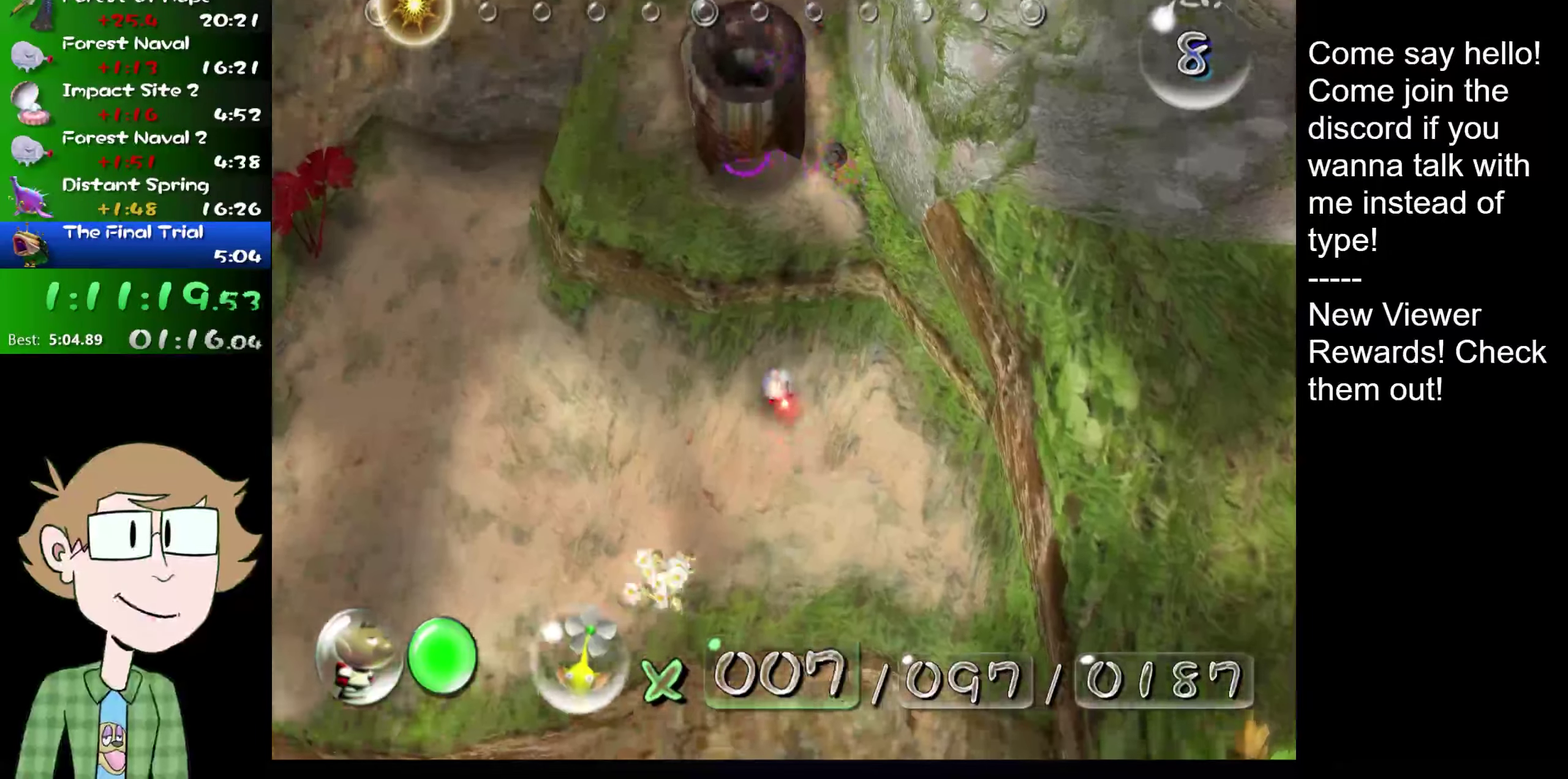
{"buttons": ["A"], "left_stick": "center", "right_stick": "up", "events": [[50, "left_stick", "center"], [200, "right_stick", "center"], [334, "A", "down"], [401, "A", "up"], [501, "A", "down"], [501, "right_stick", "up"]]}
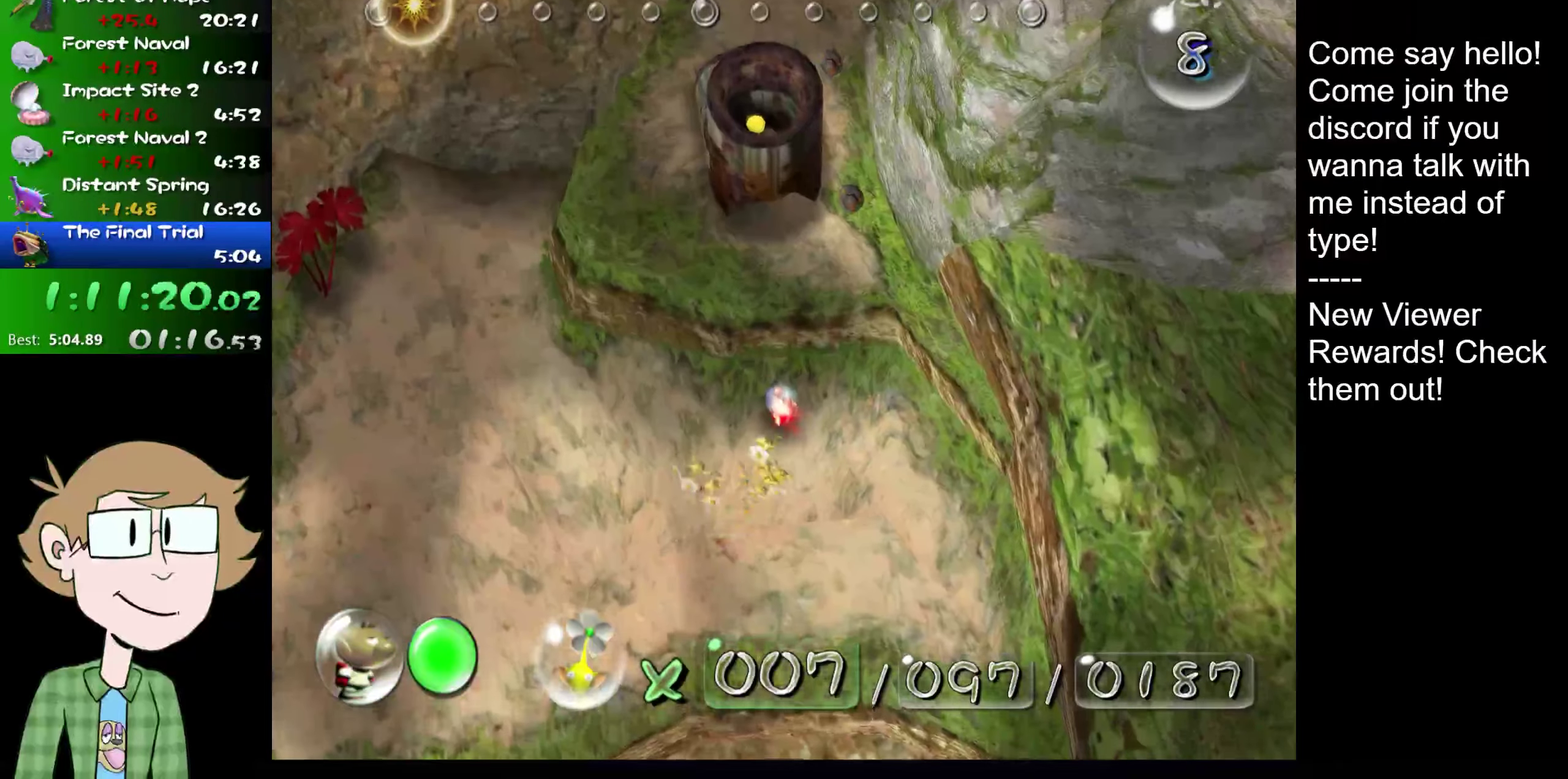
{"buttons": ["A"], "left_stick": "center", "right_stick": "center", "events": [[50, "A", "up"], [117, "A", "down"], [117, "right_stick", "center"], [183, "A", "up"], [217, "right_stick", "up"], [250, "A", "down"], [317, "right_stick", "center"], [383, "right_stick", "up"], [484, "right_stick", "center"]]}
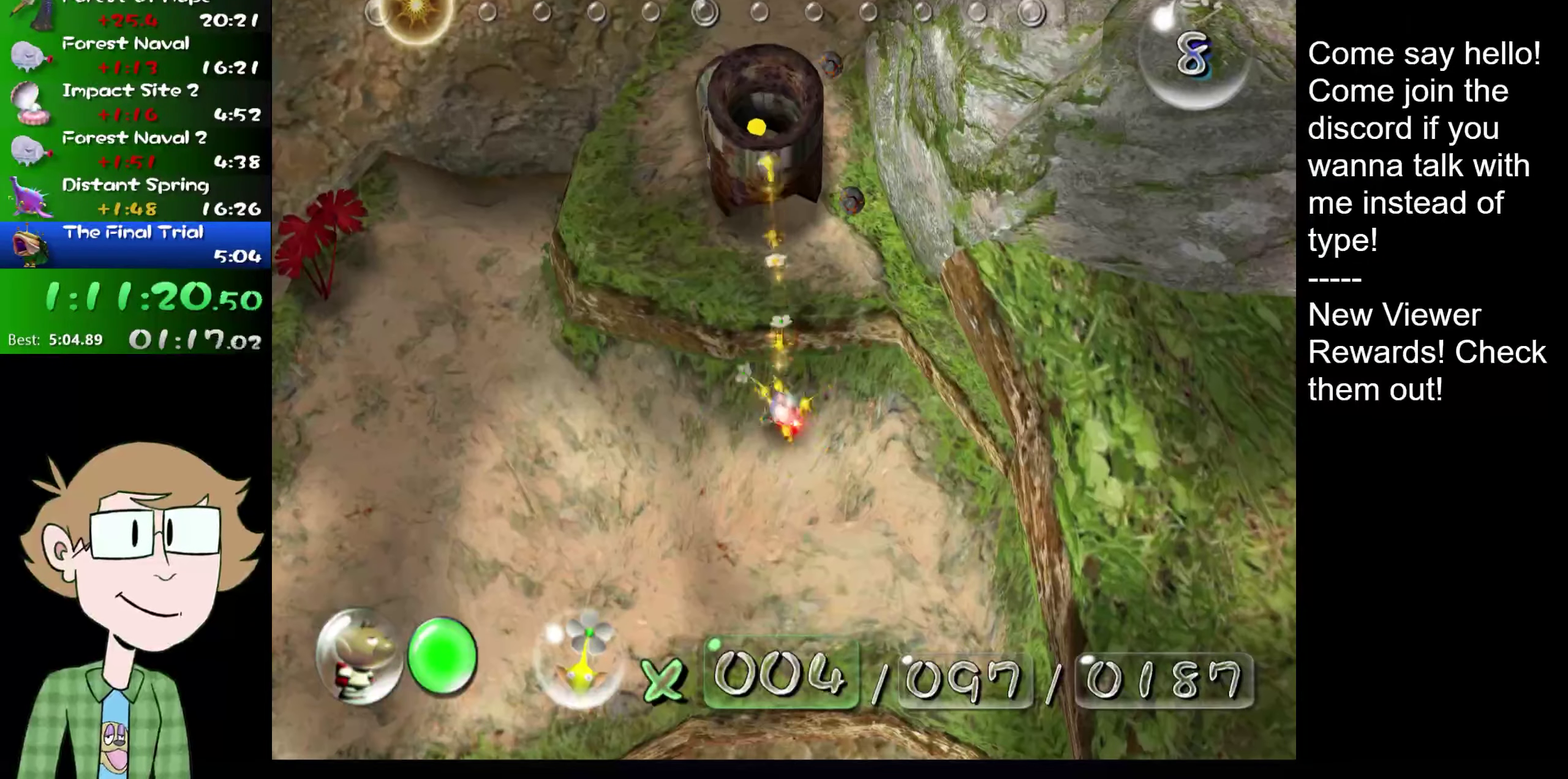
{"buttons": ["A"], "left_stick": "center", "right_stick": "center", "events": [[50, "A", "up"], [50, "right_stick", "up-right"], [100, "A", "down"], [134, "right_stick", "center"], [167, "A", "up"], [234, "A", "down"], [234, "right_stick", "up"], [301, "A", "up"], [301, "right_stick", "center"], [367, "A", "down"], [401, "A", "up"], [501, "A", "down"]]}
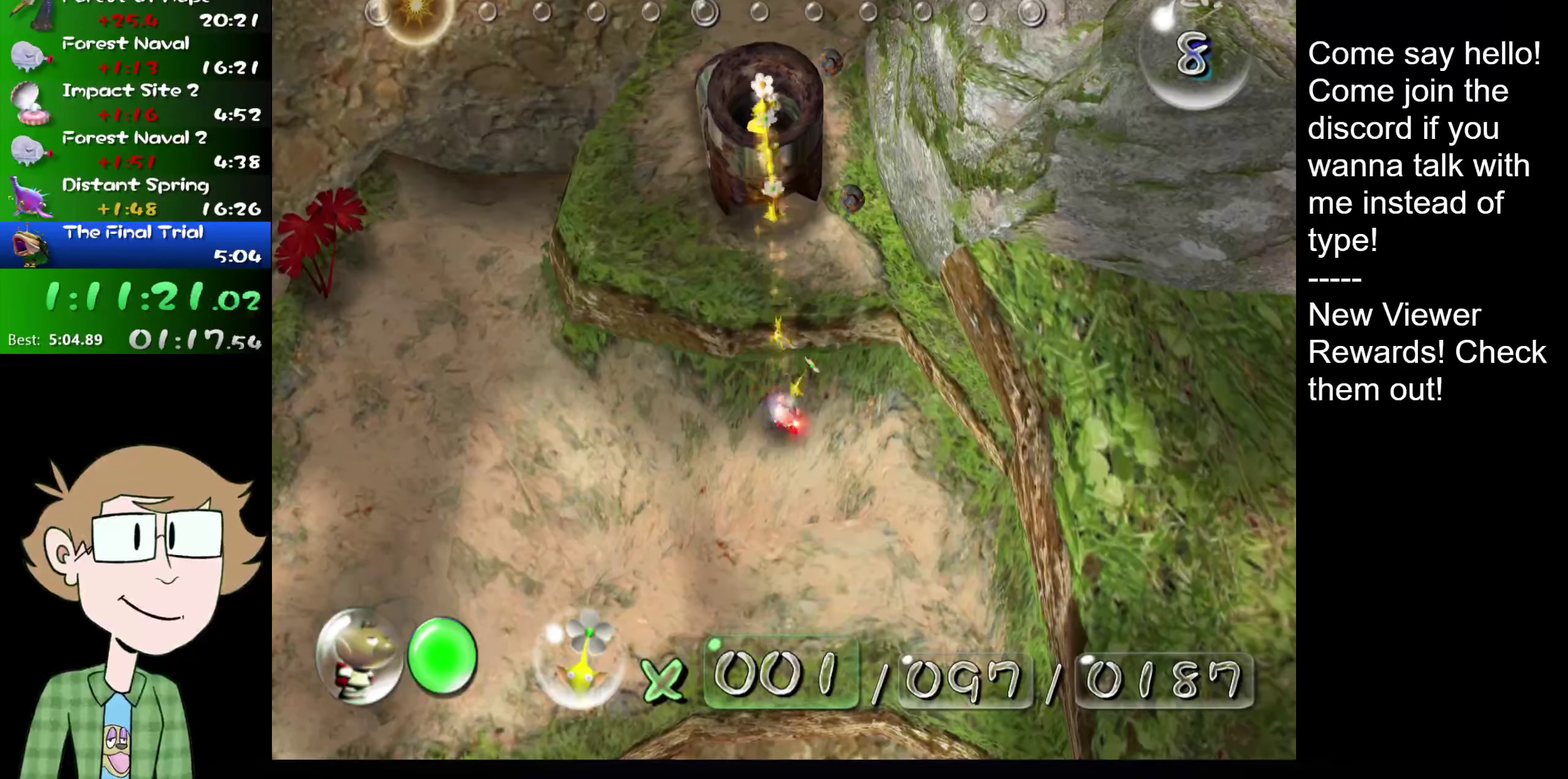
{"buttons": [], "left_stick": "center", "right_stick": "center", "events": [[33, "A", "up"], [100, "A", "down"], [183, "A", "up"]]}
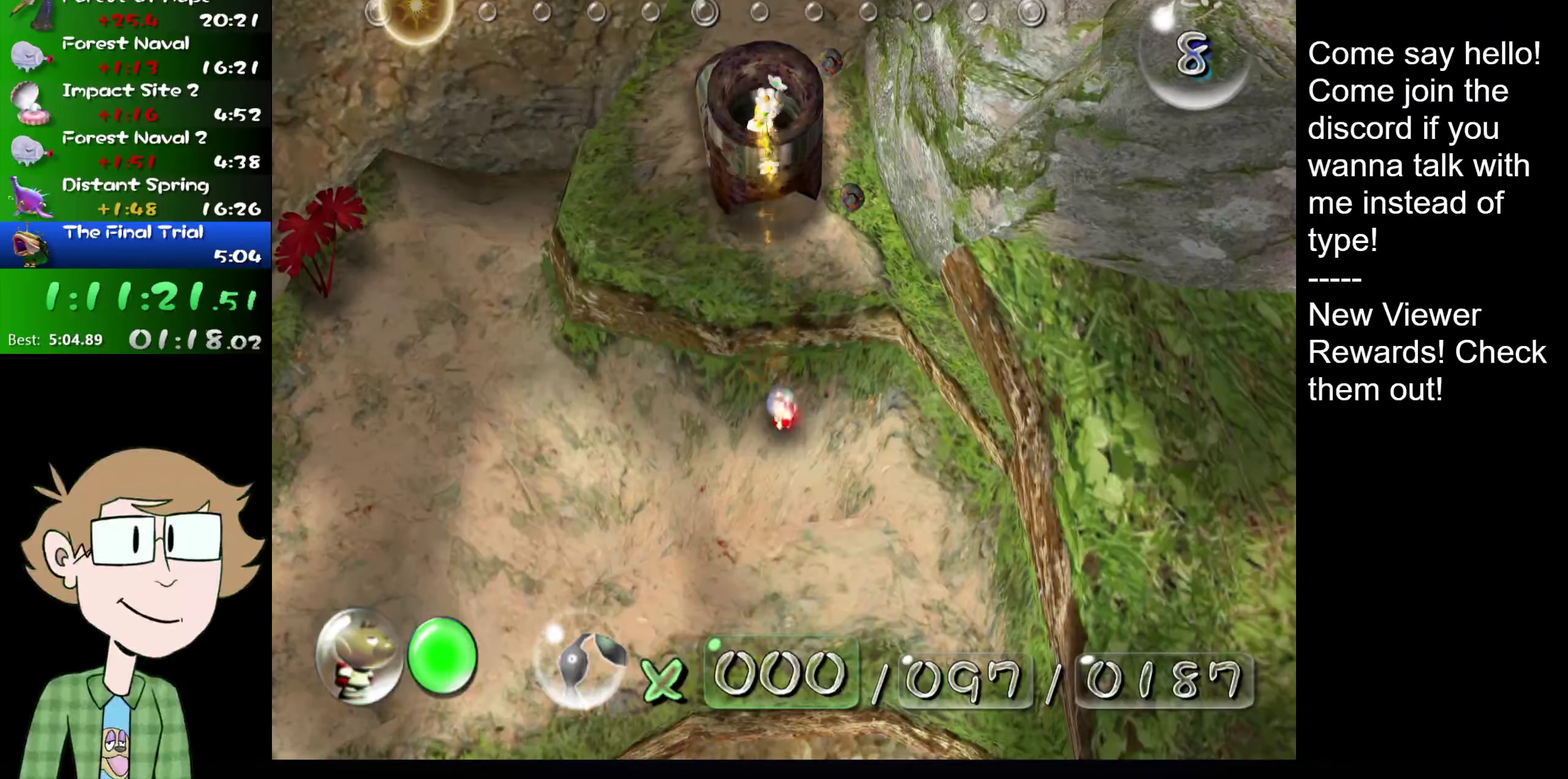
{"buttons": [], "left_stick": "center", "right_stick": "center", "events": []}
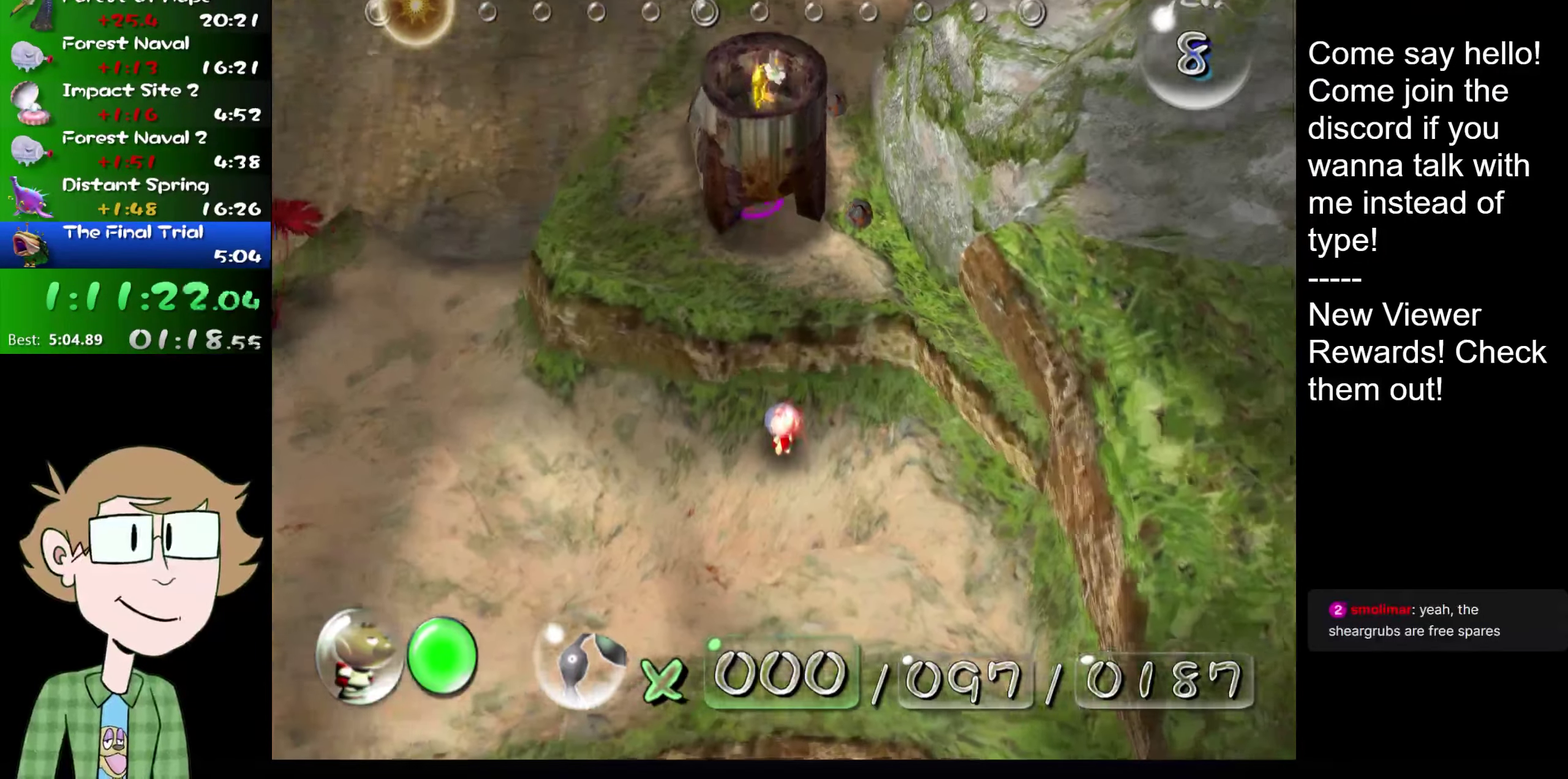
{"buttons": [], "left_stick": "center", "right_stick": "center", "events": []}
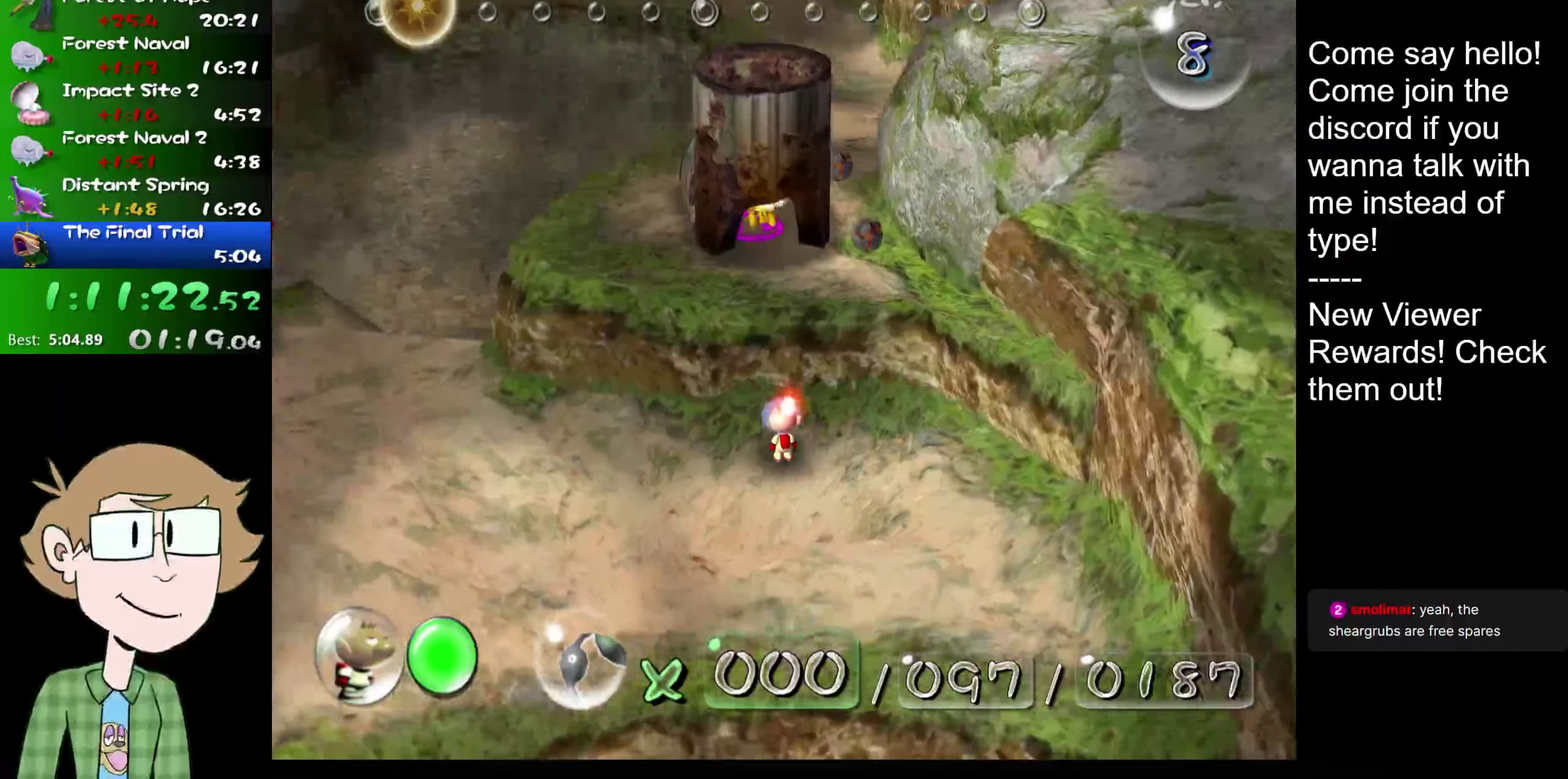
{"buttons": [], "left_stick": "down", "right_stick": "center", "events": [[434, "left_stick", "down"]]}
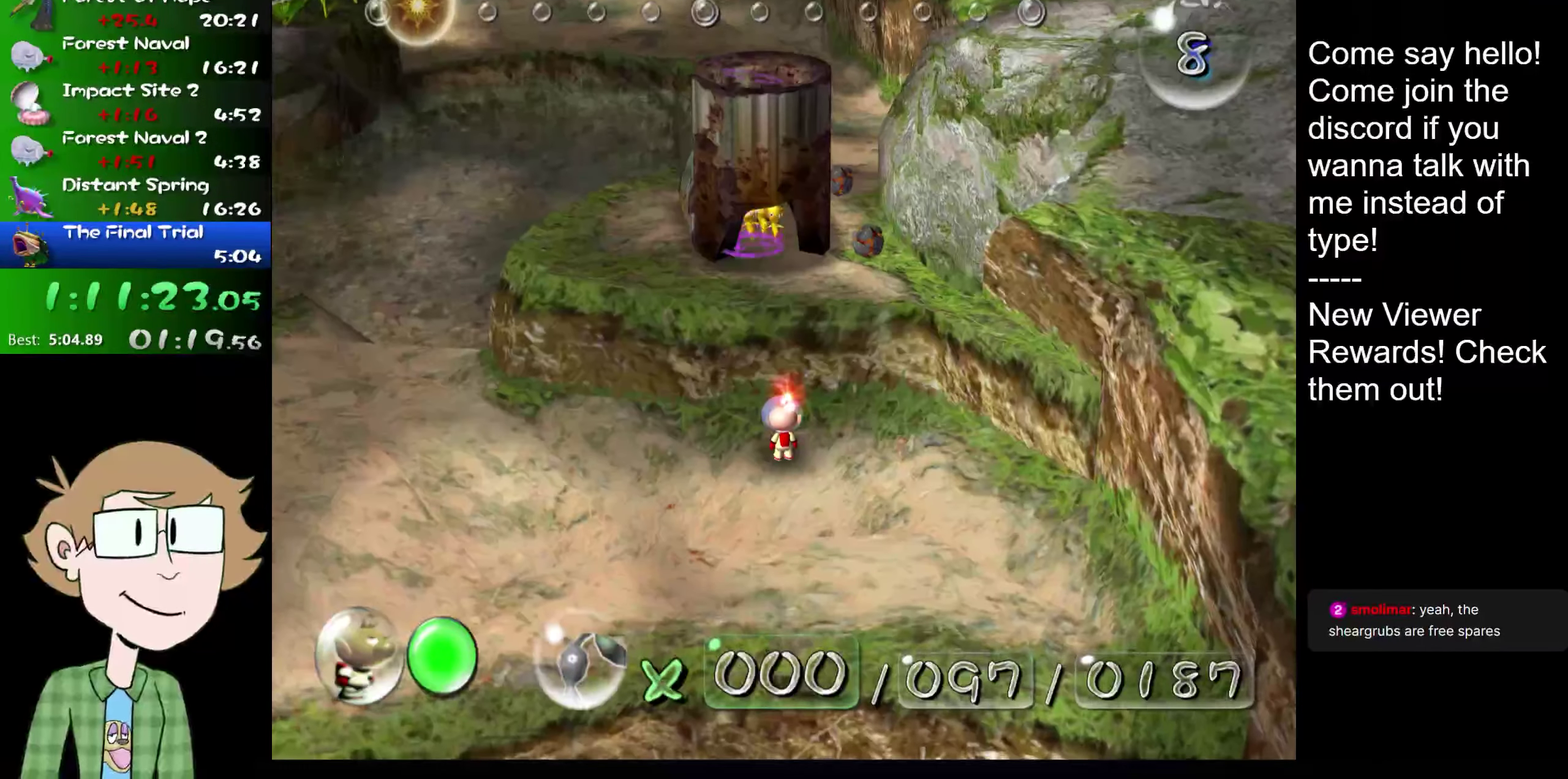
{"buttons": [], "left_stick": "up", "right_stick": "center", "events": [[283, "left_stick", "center"], [350, "left_stick", "up"]]}
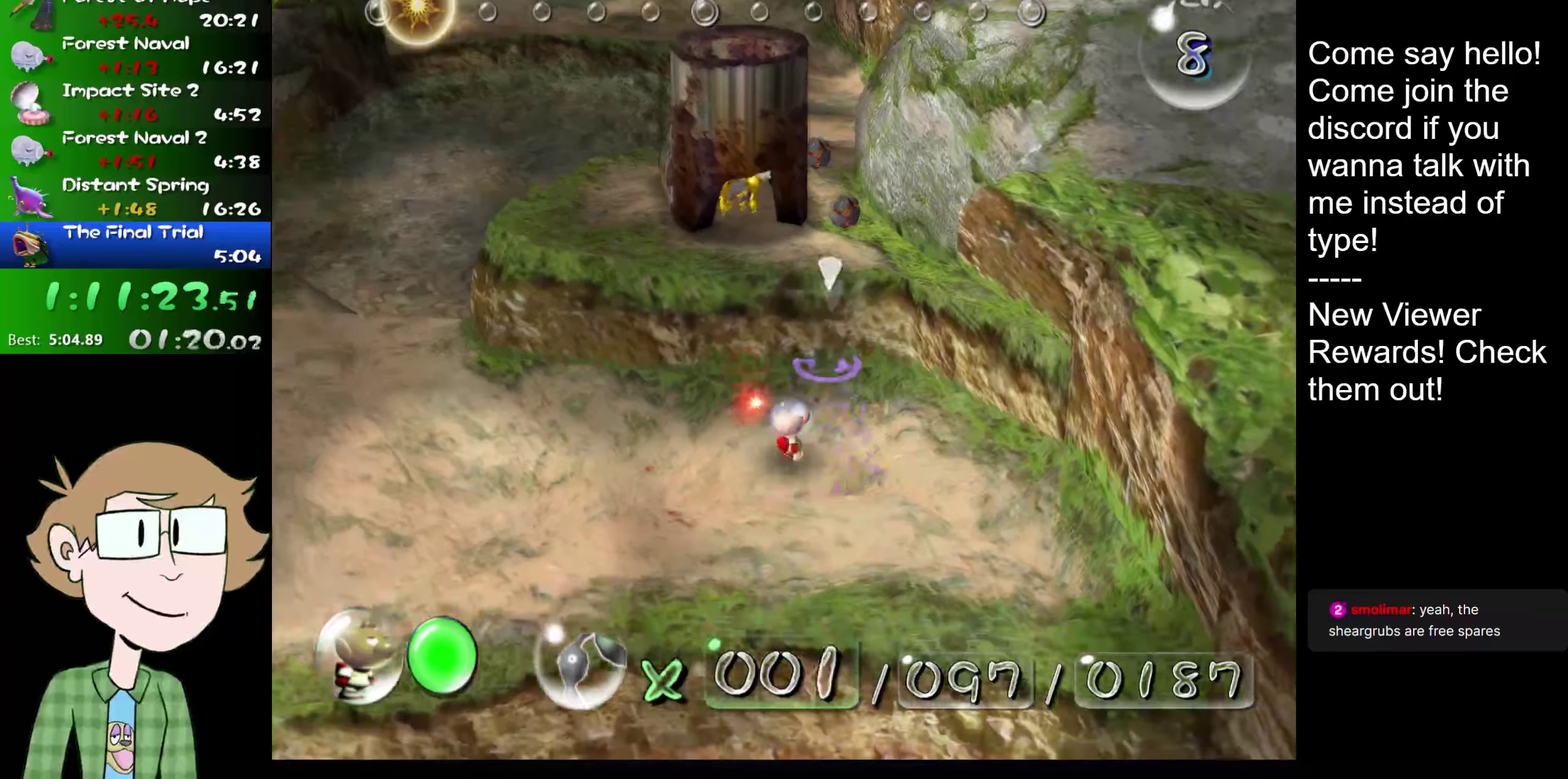
{"buttons": ["B"], "left_stick": "center", "right_stick": "center", "events": [[50, "B", "down"], [100, "left_stick", "center"]]}
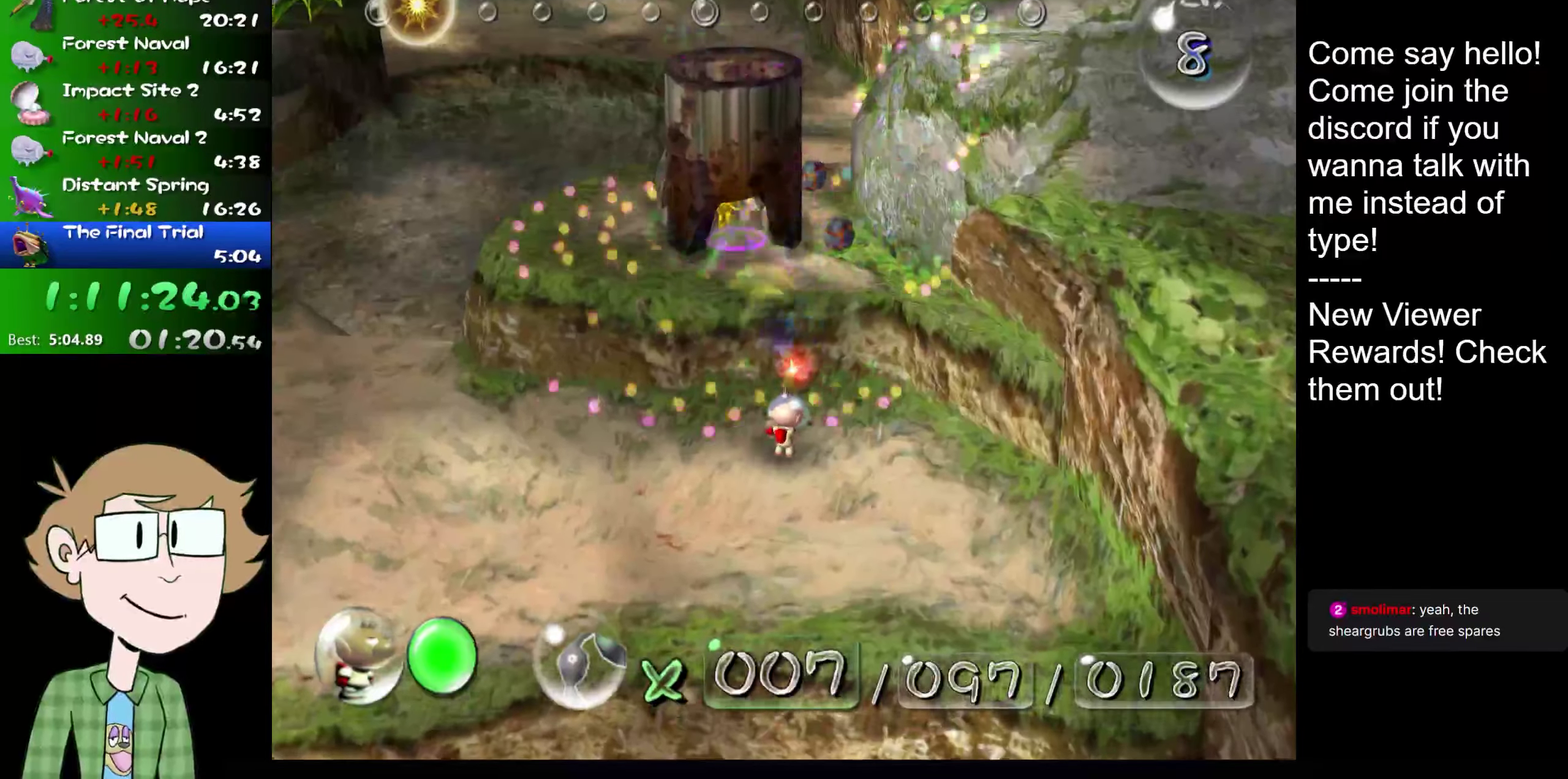
{"buttons": [], "left_stick": "down-right", "right_stick": "down", "events": [[133, "B", "up"], [133, "left_stick", "down-right"], [484, "right_stick", "down"]]}
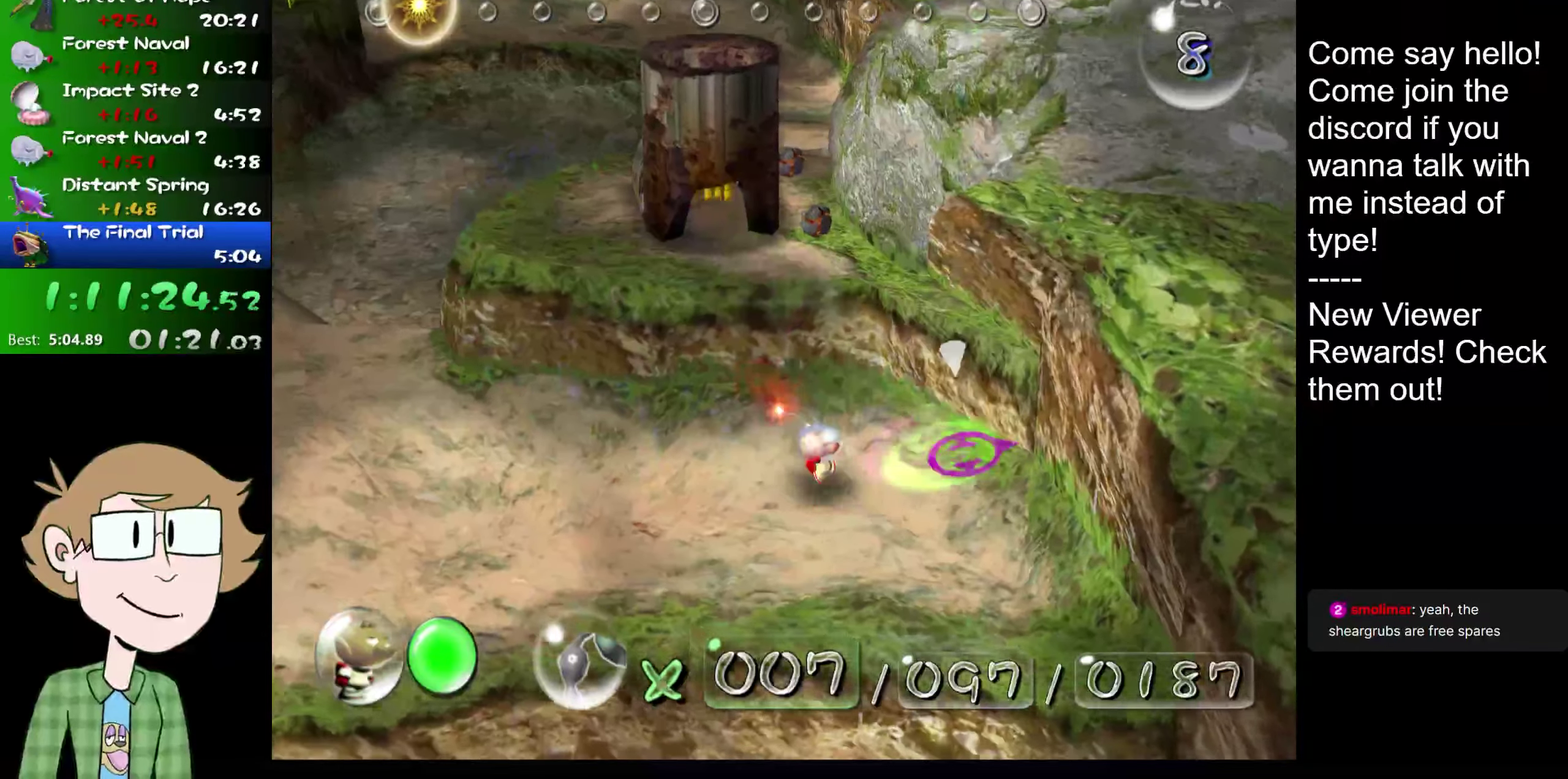
{"buttons": [], "left_stick": "center", "right_stick": "center", "events": [[33, "left_stick", "center"], [233, "left_stick", "up-left"], [300, "right_stick", "center"], [433, "left_stick", "center"]]}
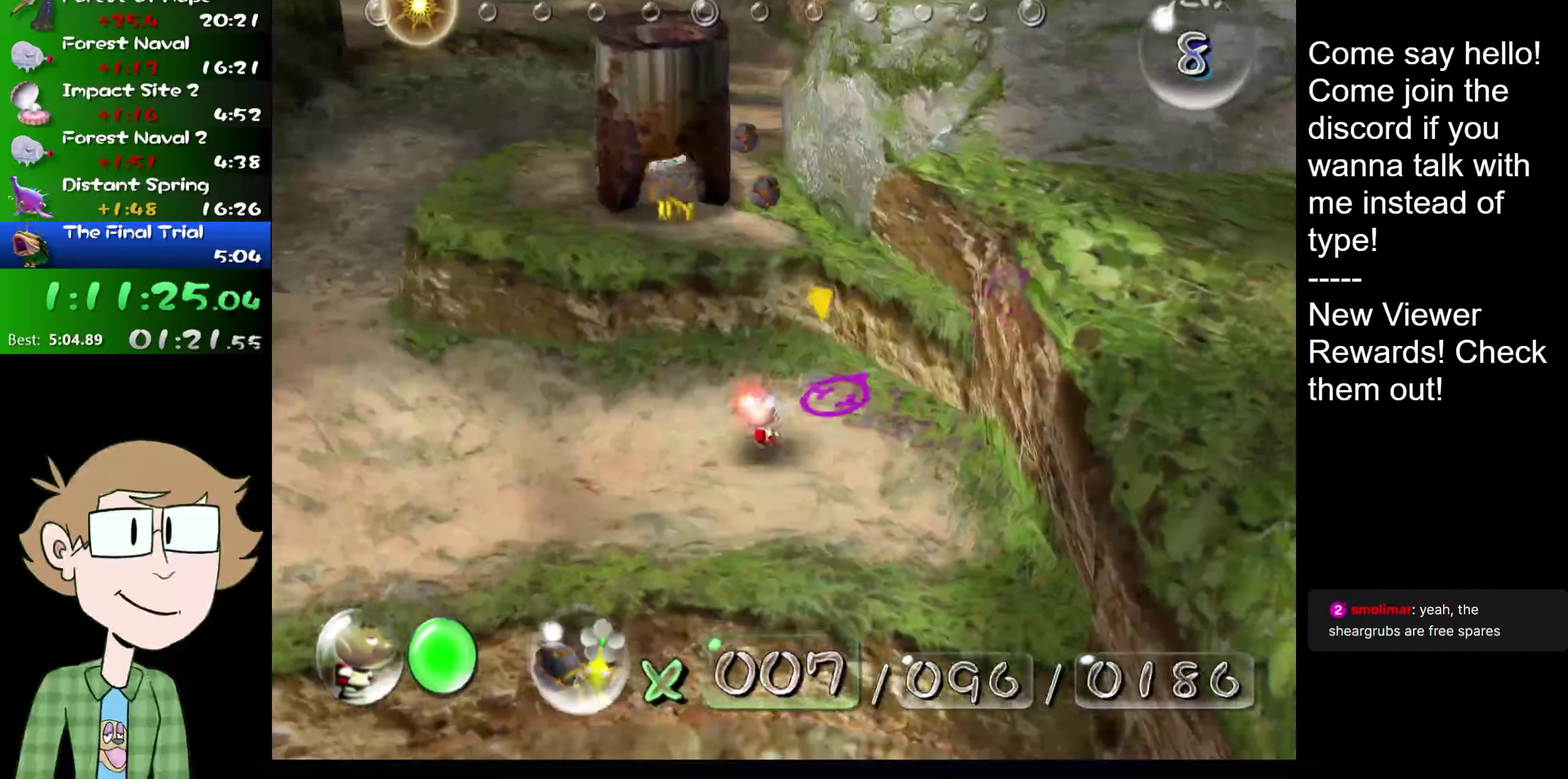
{"buttons": [], "left_stick": "center", "right_stick": "center", "events": [[234, "left_stick", "up"], [384, "left_stick", "center"]]}
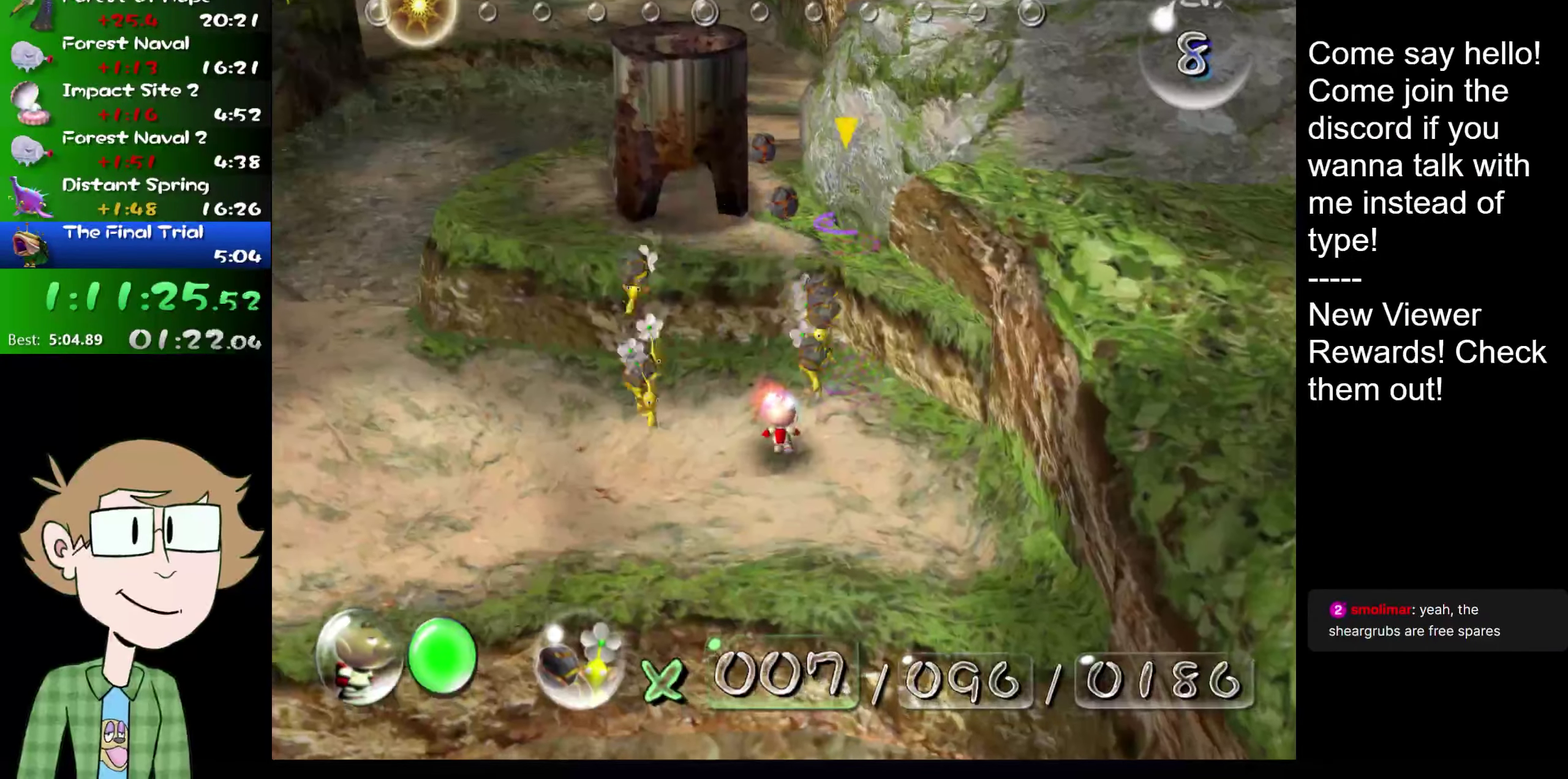
{"buttons": [], "left_stick": "up-left", "right_stick": "up", "events": [[200, "left_stick", "left"], [333, "left_stick", "center"], [500, "left_stick", "up-left"], [500, "right_stick", "up"]]}
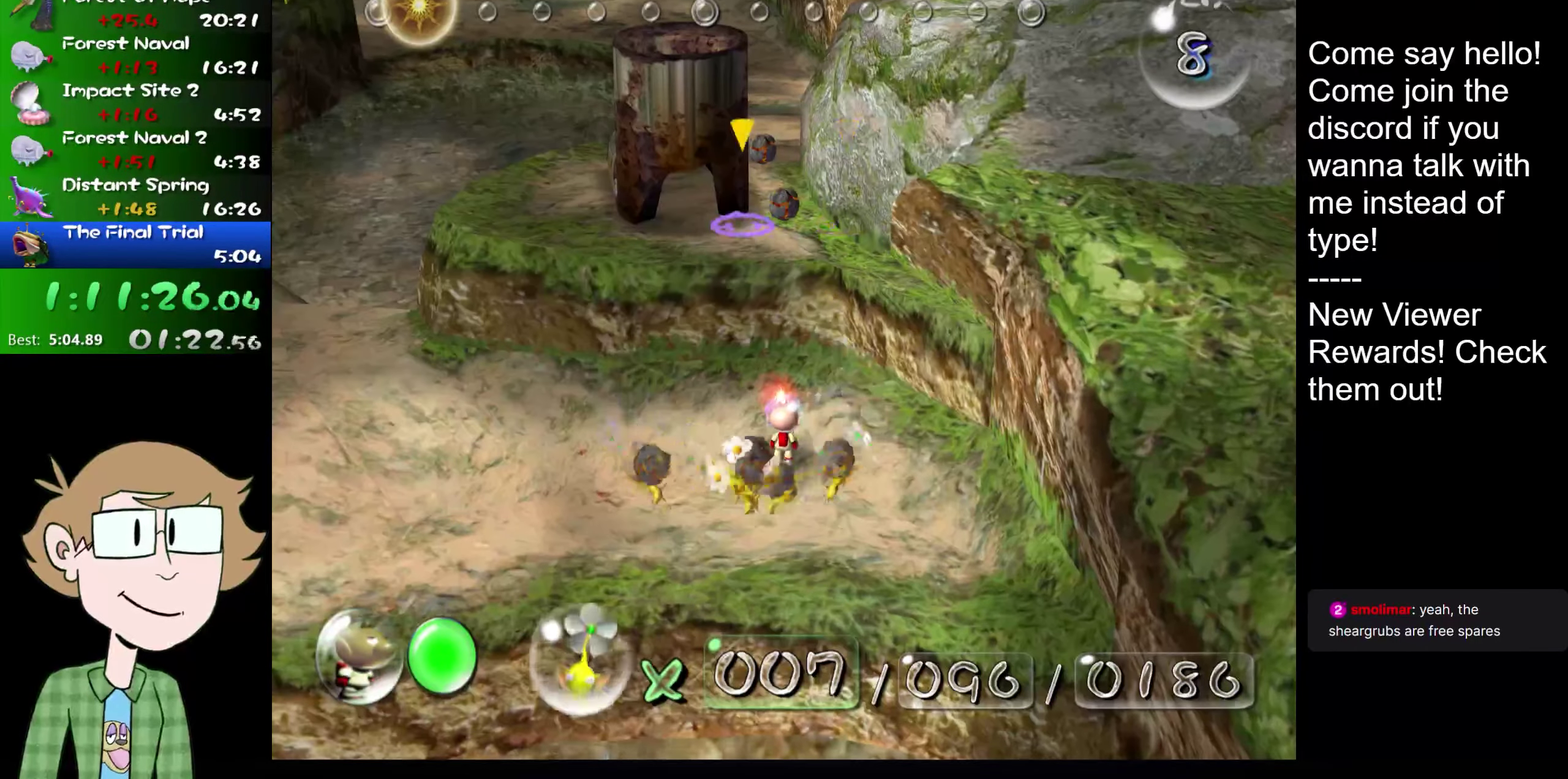
{"buttons": [], "left_stick": "center", "right_stick": "center", "events": [[234, "right_stick", "center"], [334, "left_stick", "center"], [384, "HOME", "down"], [450, "HOME", "up"]]}